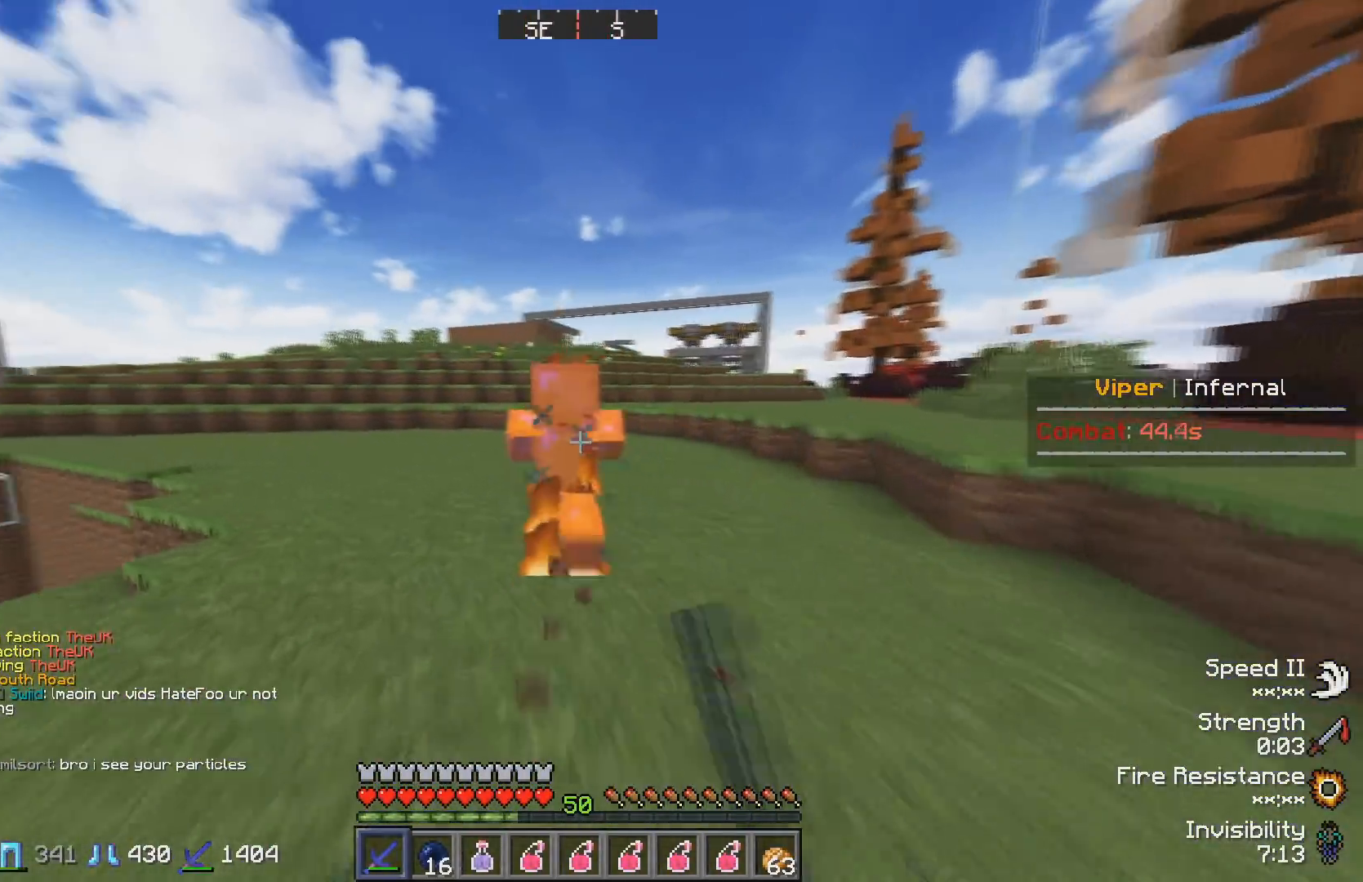
Gameplay with keyboard; each line is a JSON object with the keys held at the frame after it. "events" lists presses ("down") and releases ("up") of "a", "d", "s" and "w" between this image and that frame as [ms after this image, input, new state], when the widget could be followed in between. No other keys are recorded. Mouse input is not recorded.
{"keys": ["w"], "events": []}
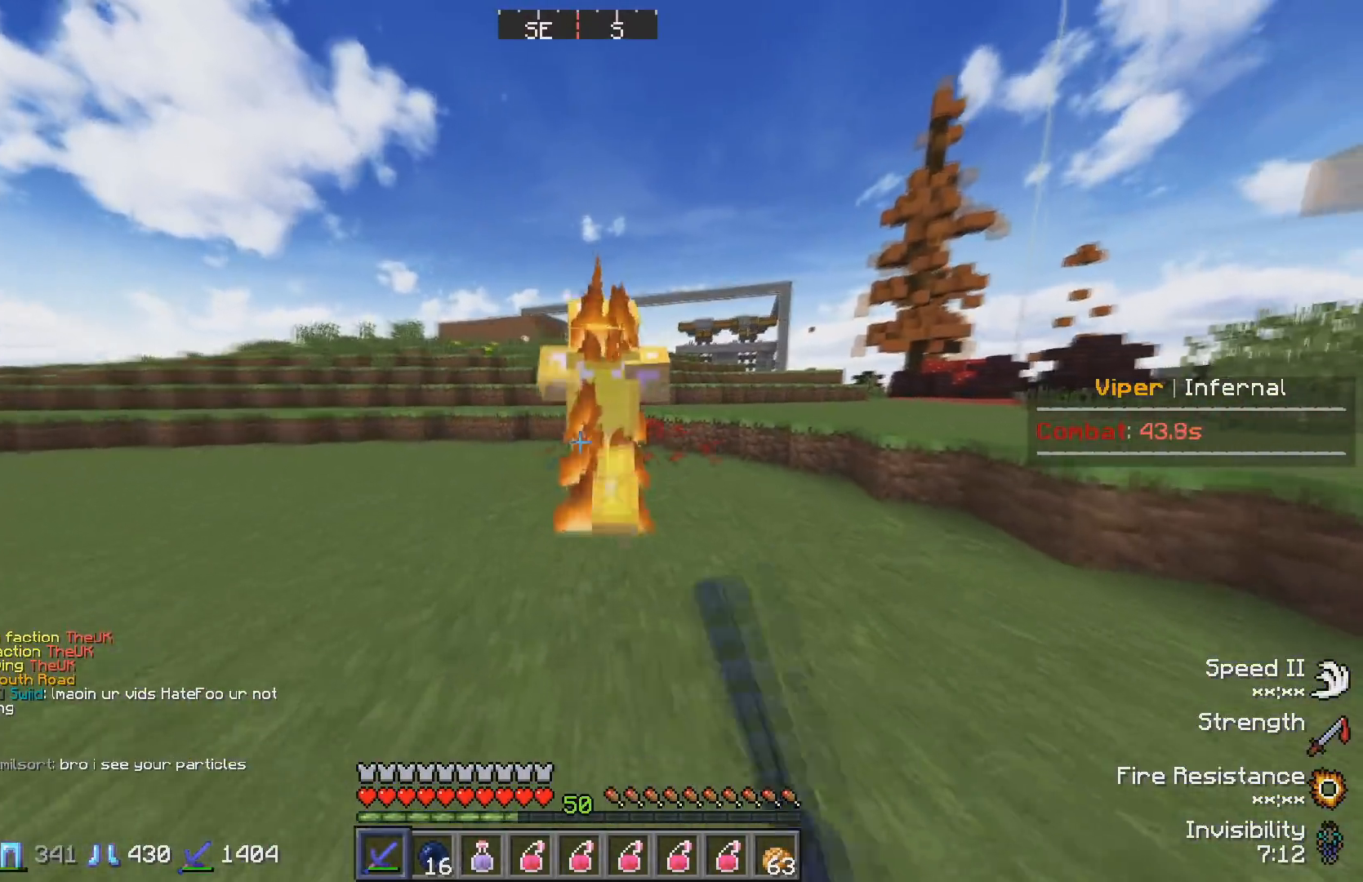
{"keys": ["w"], "events": []}
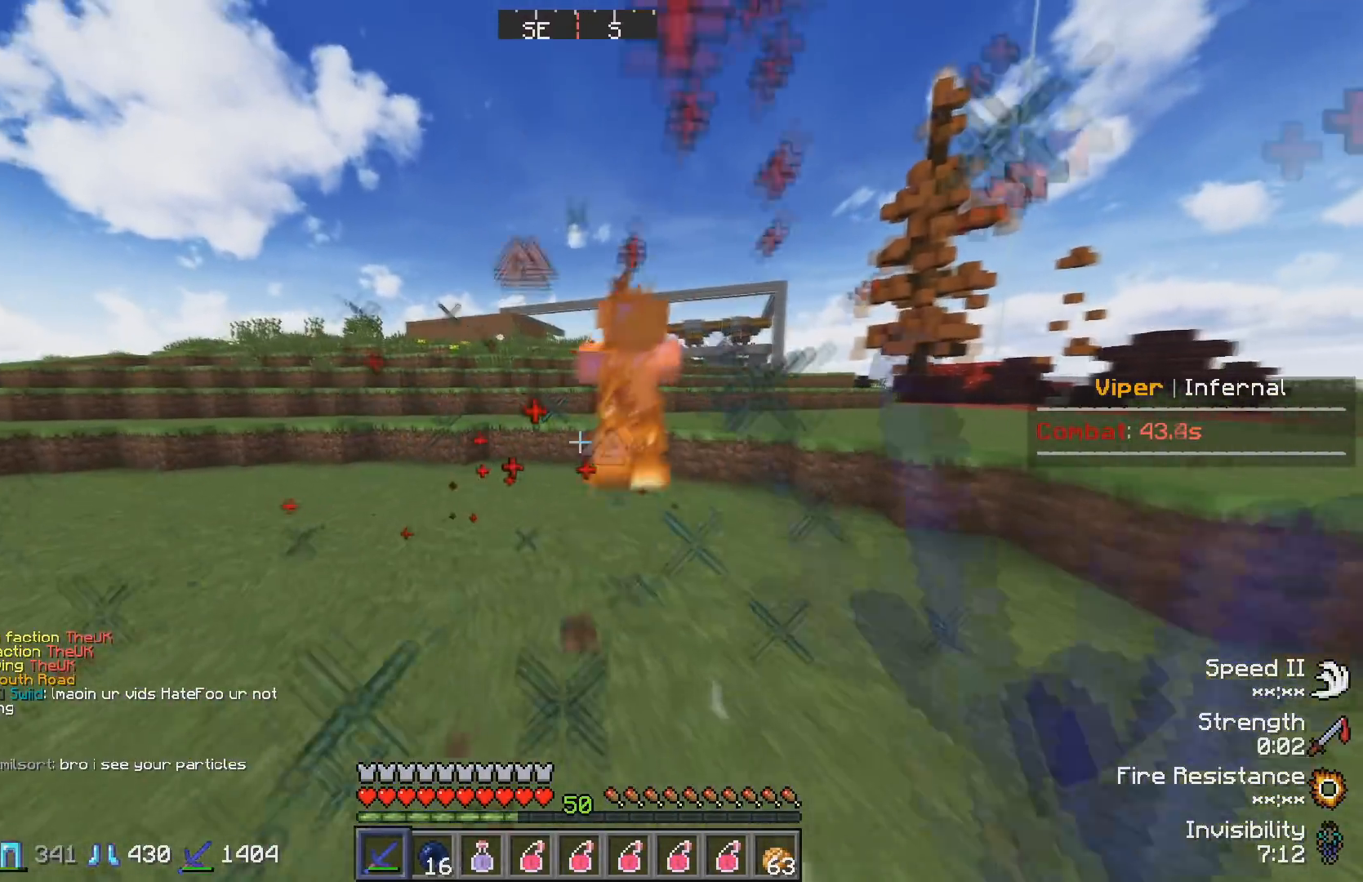
{"keys": ["d", "w"], "events": [[150, "d", "down"]]}
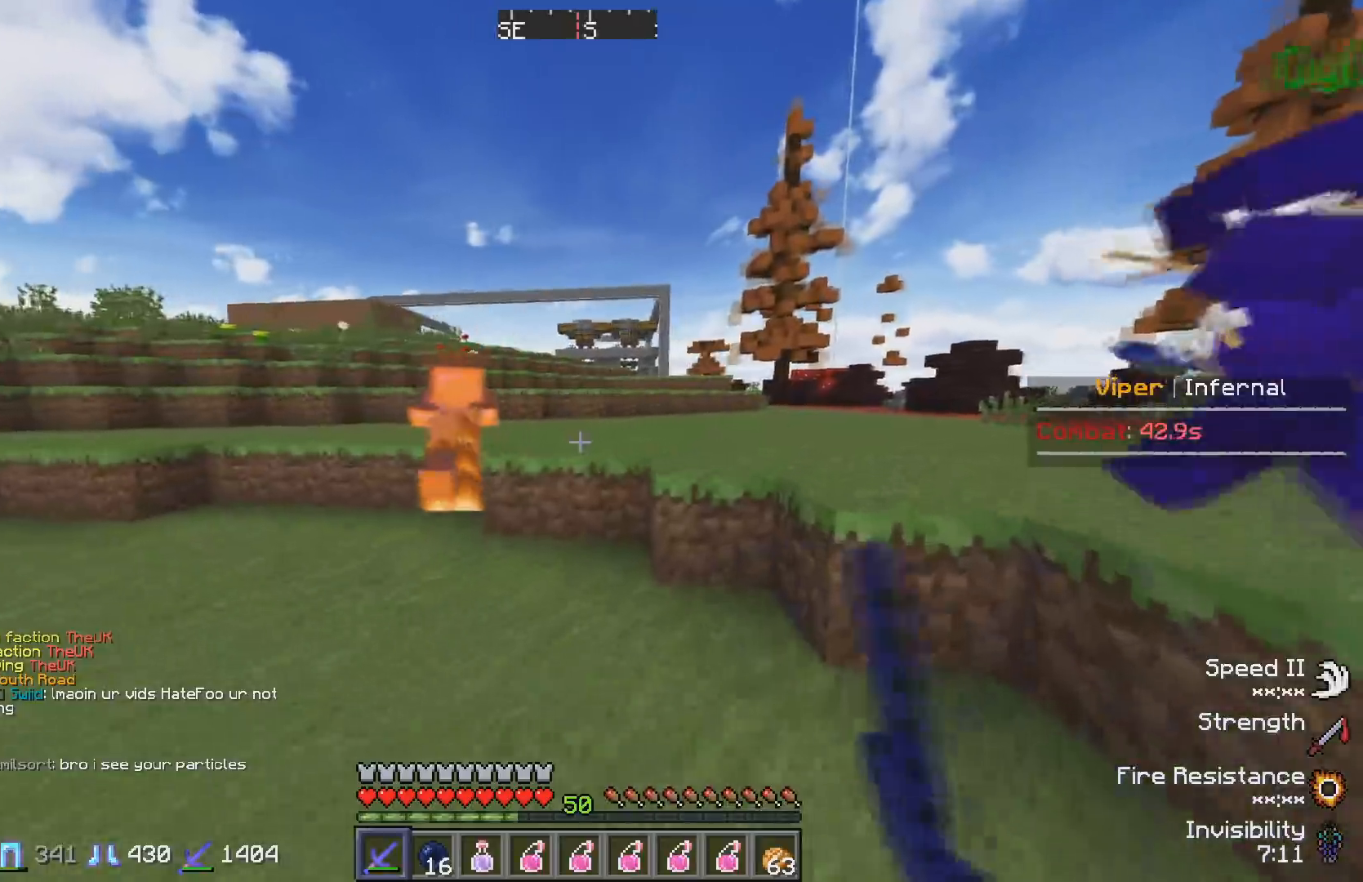
{"keys": ["d", "w"], "events": []}
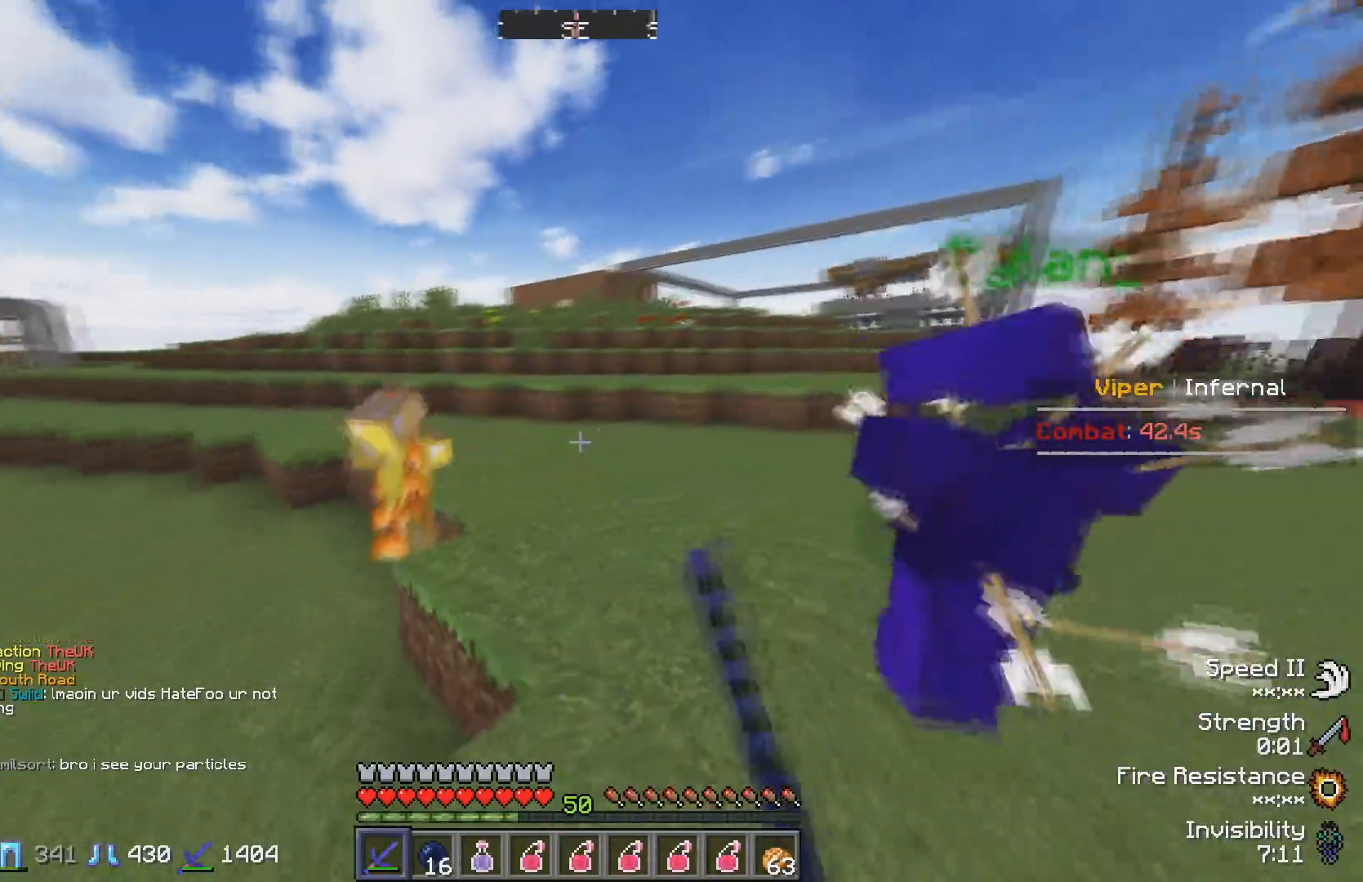
{"keys": ["d", "w"], "events": []}
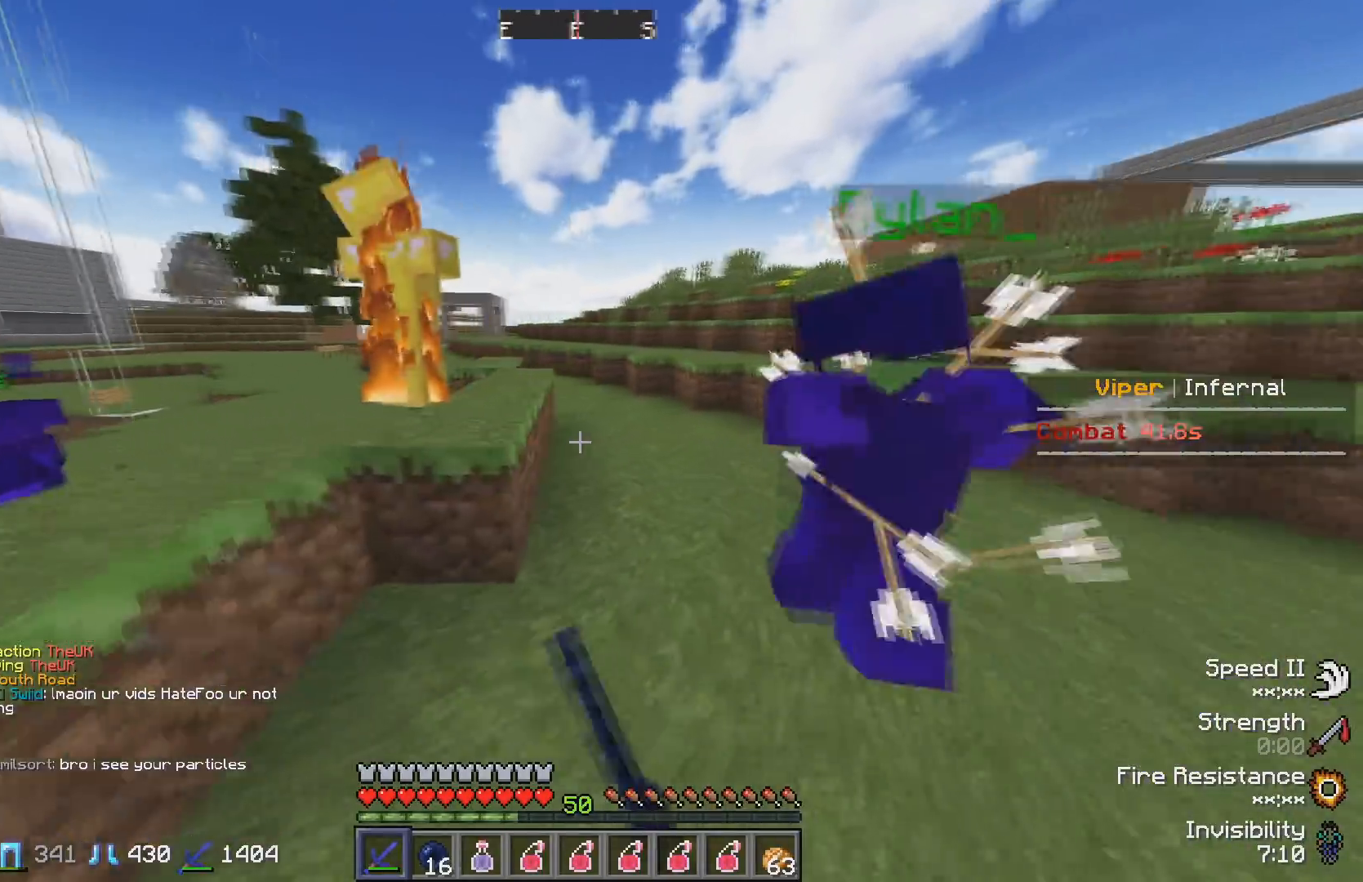
{"keys": ["w"], "events": [[150, "d", "up"], [267, "d", "down"], [500, "d", "up"]]}
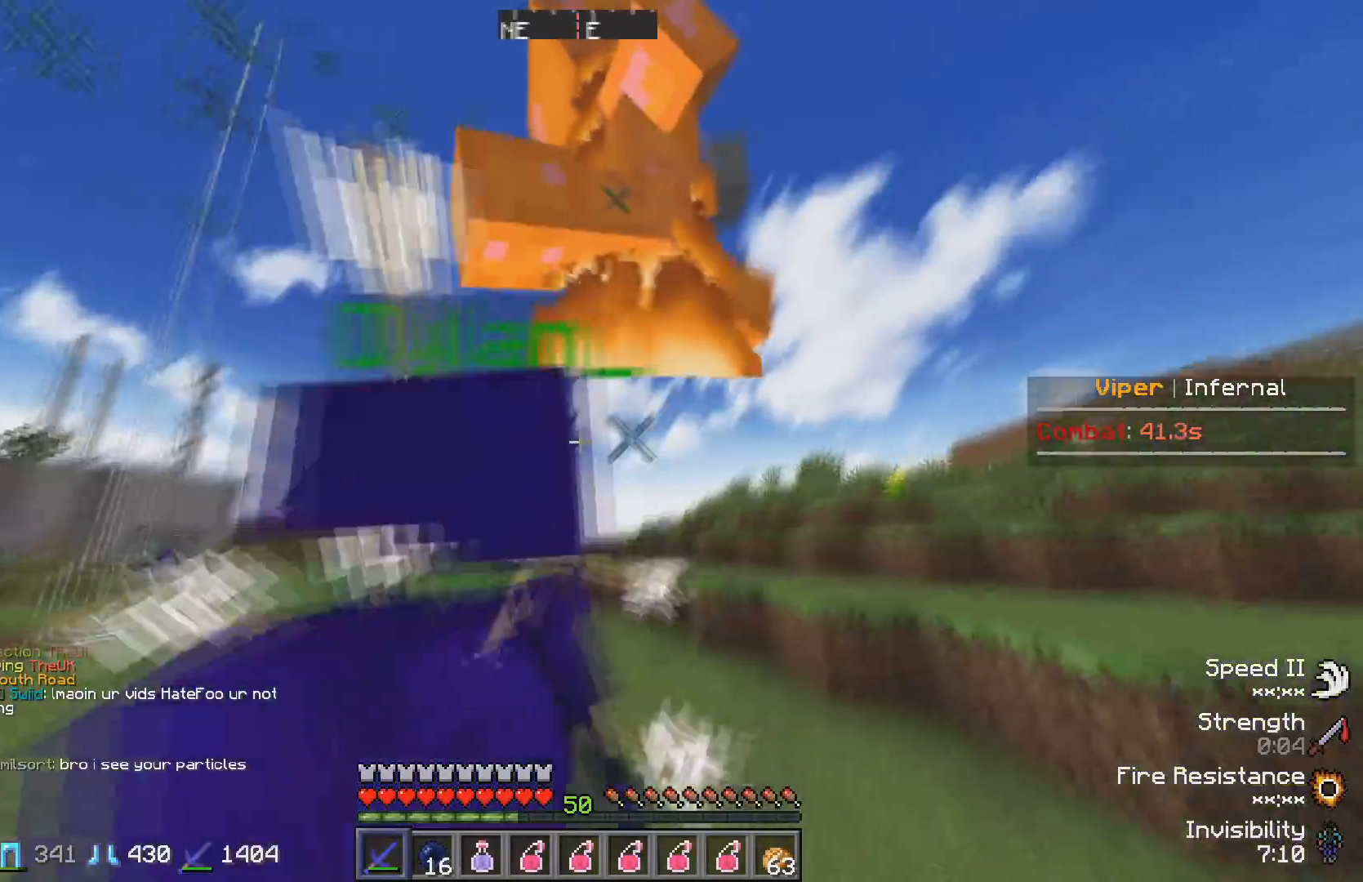
{"keys": ["w"], "events": [[117, "d", "down"], [500, "d", "up"]]}
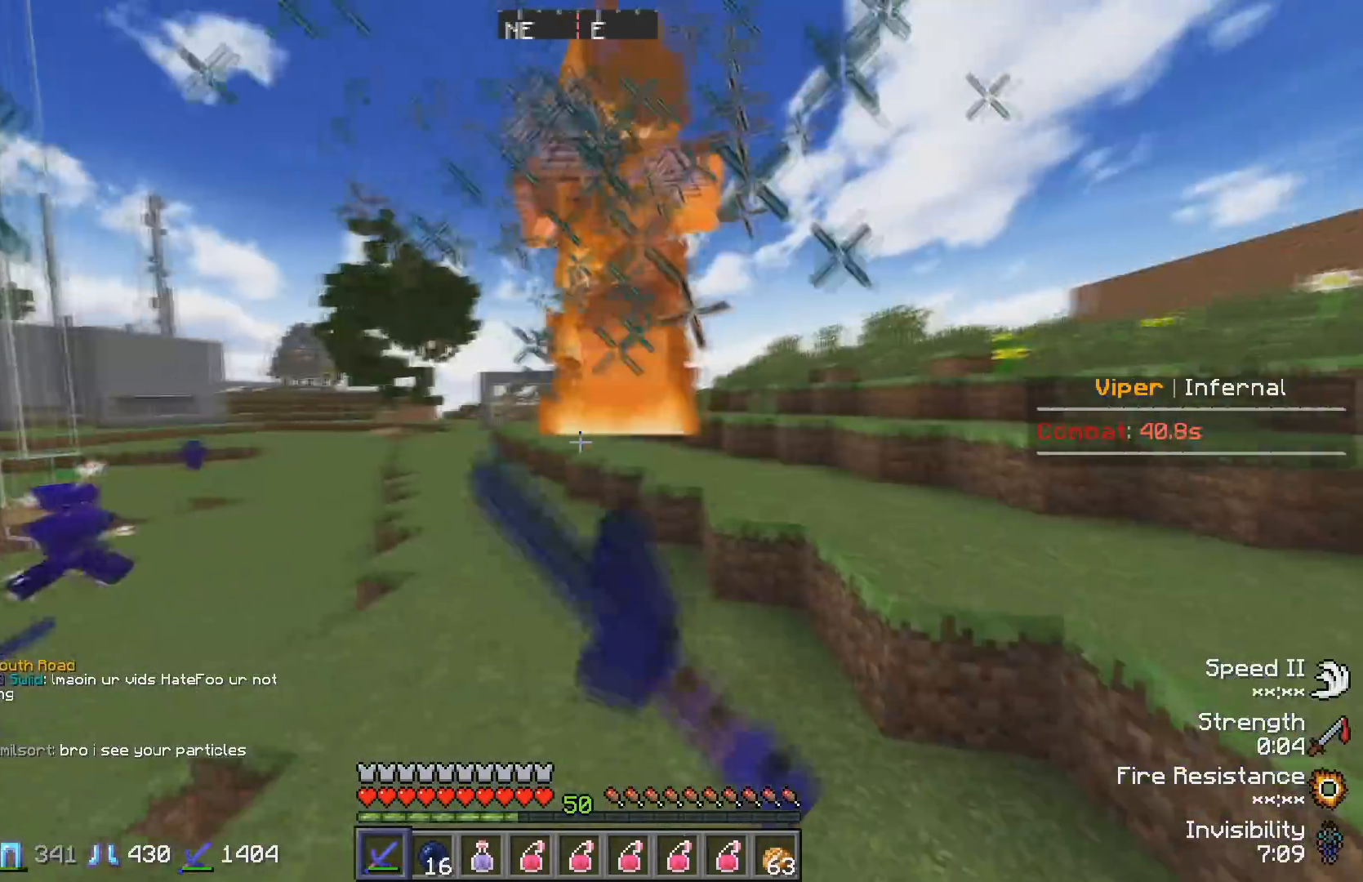
{"keys": ["w"], "events": []}
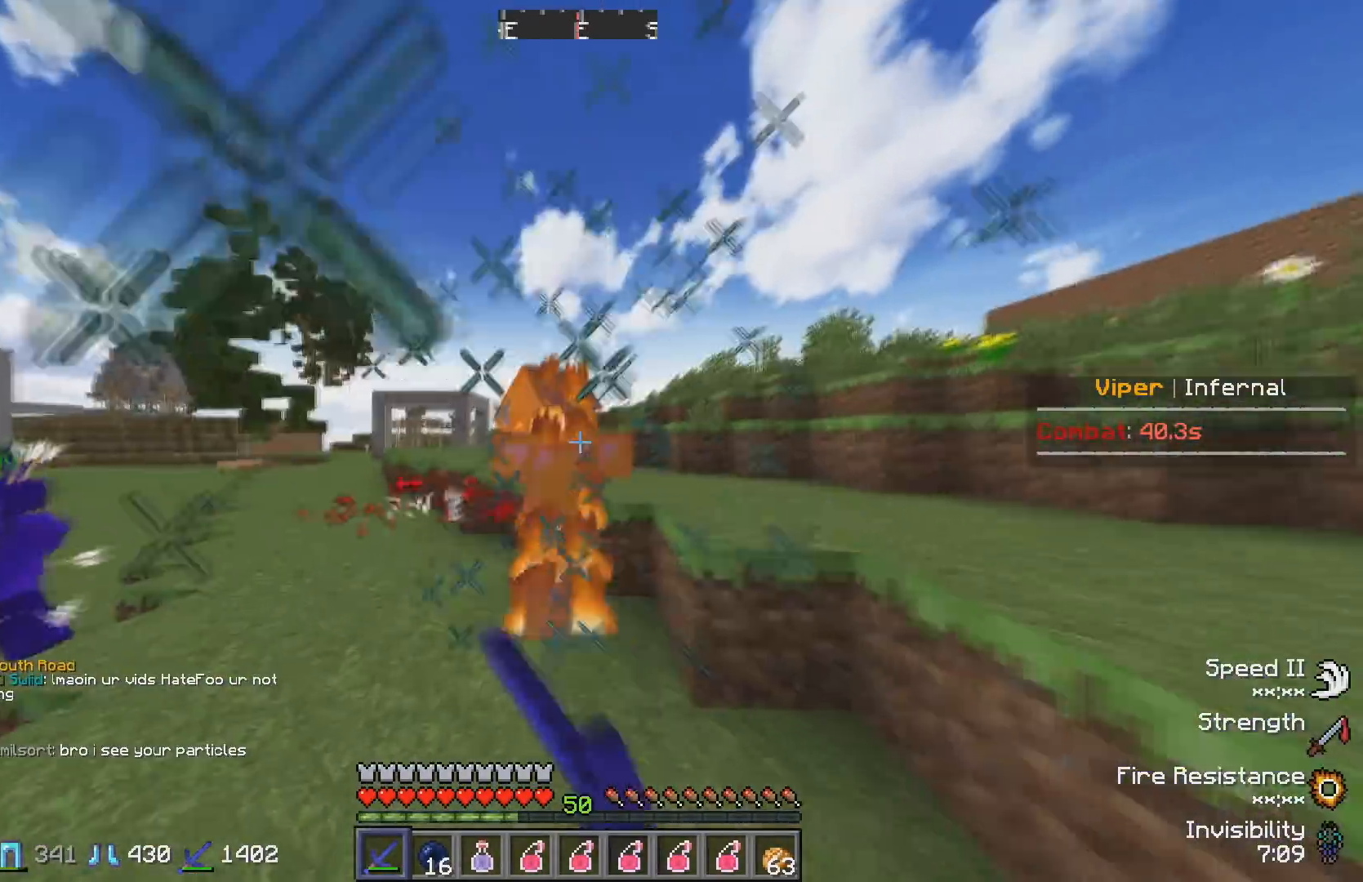
{"keys": ["d", "w"], "events": [[483, "d", "down"]]}
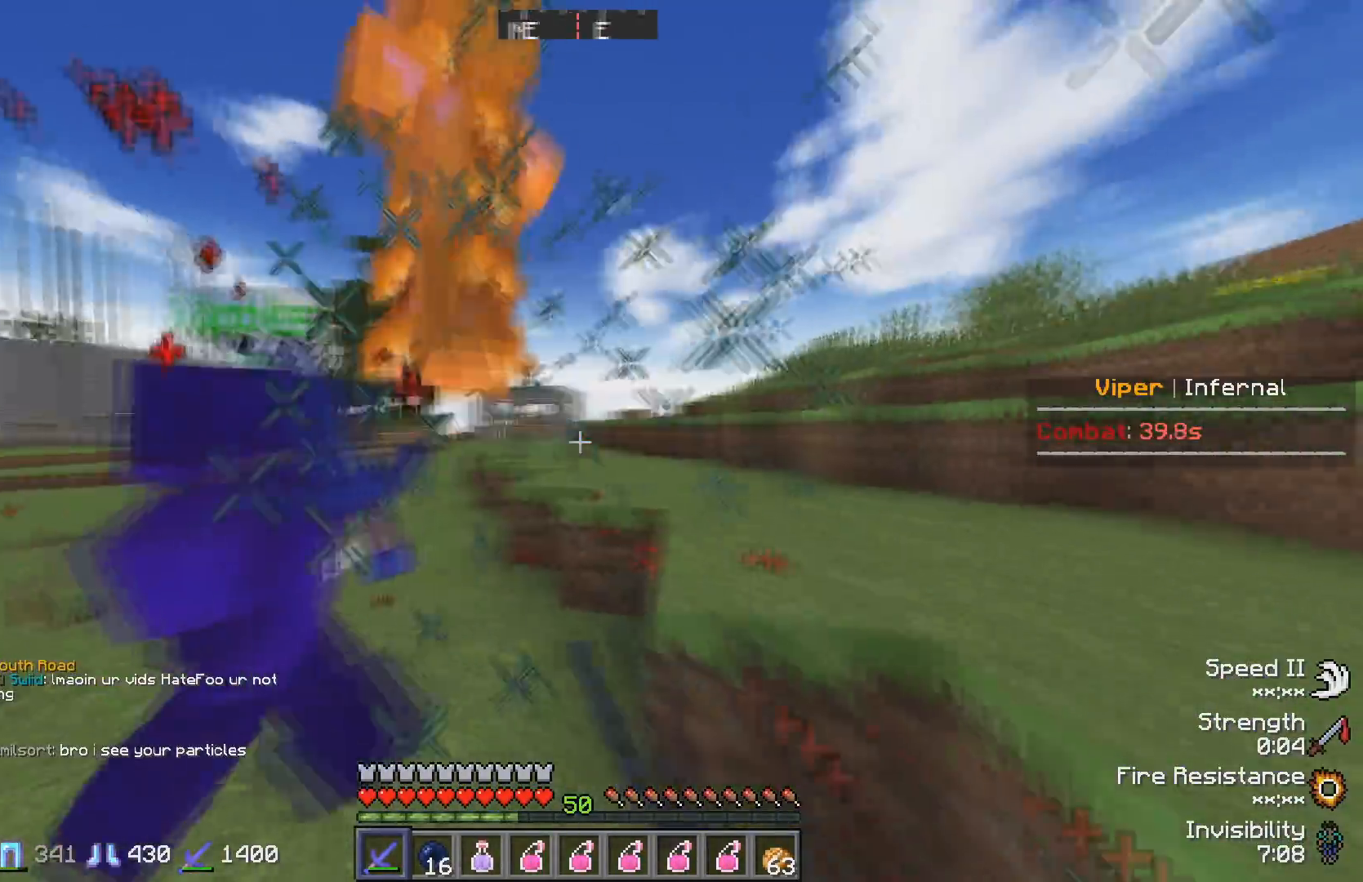
{"keys": ["d", "w"], "events": []}
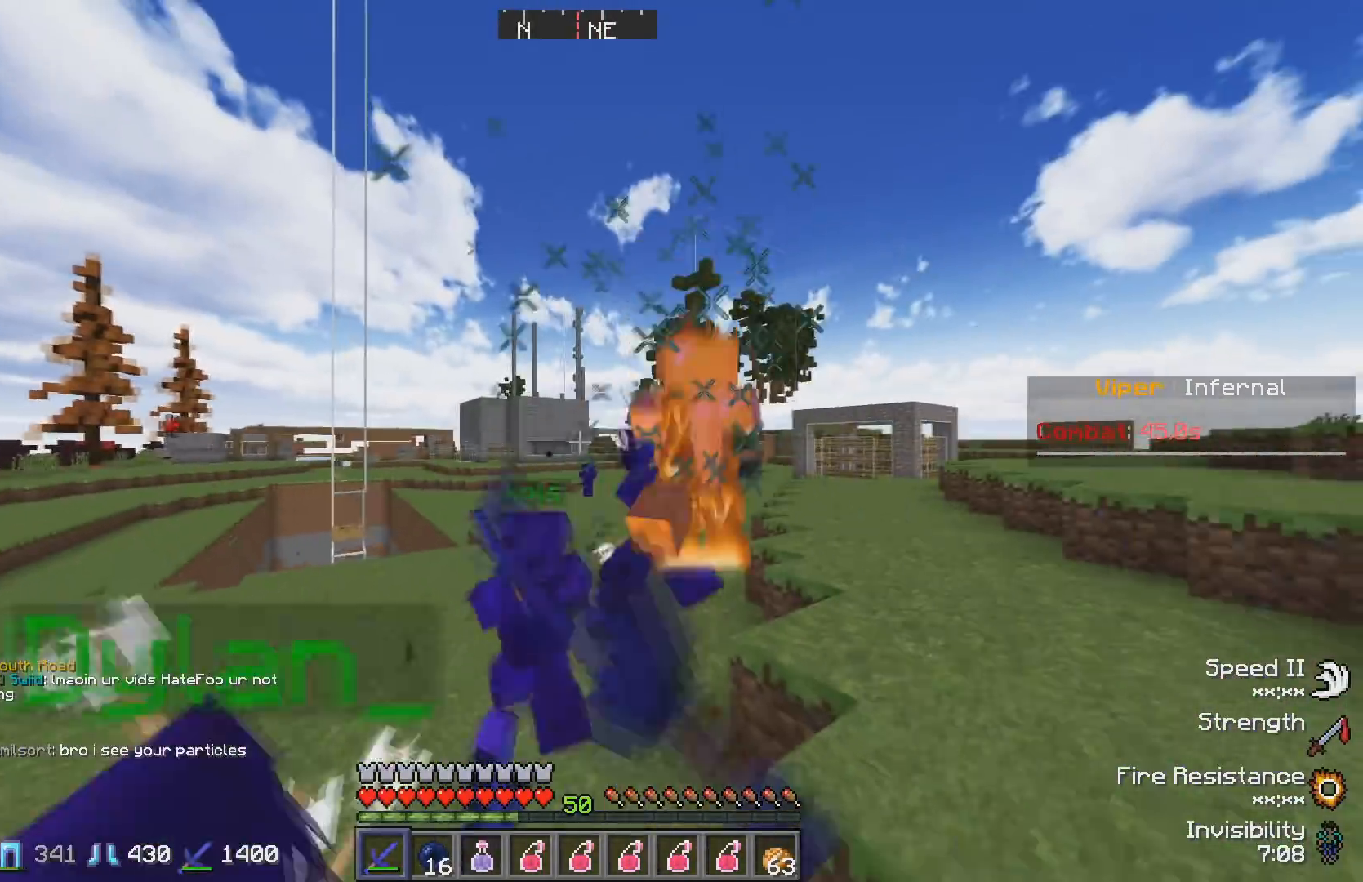
{"keys": ["w"], "events": [[333, "d", "up"]]}
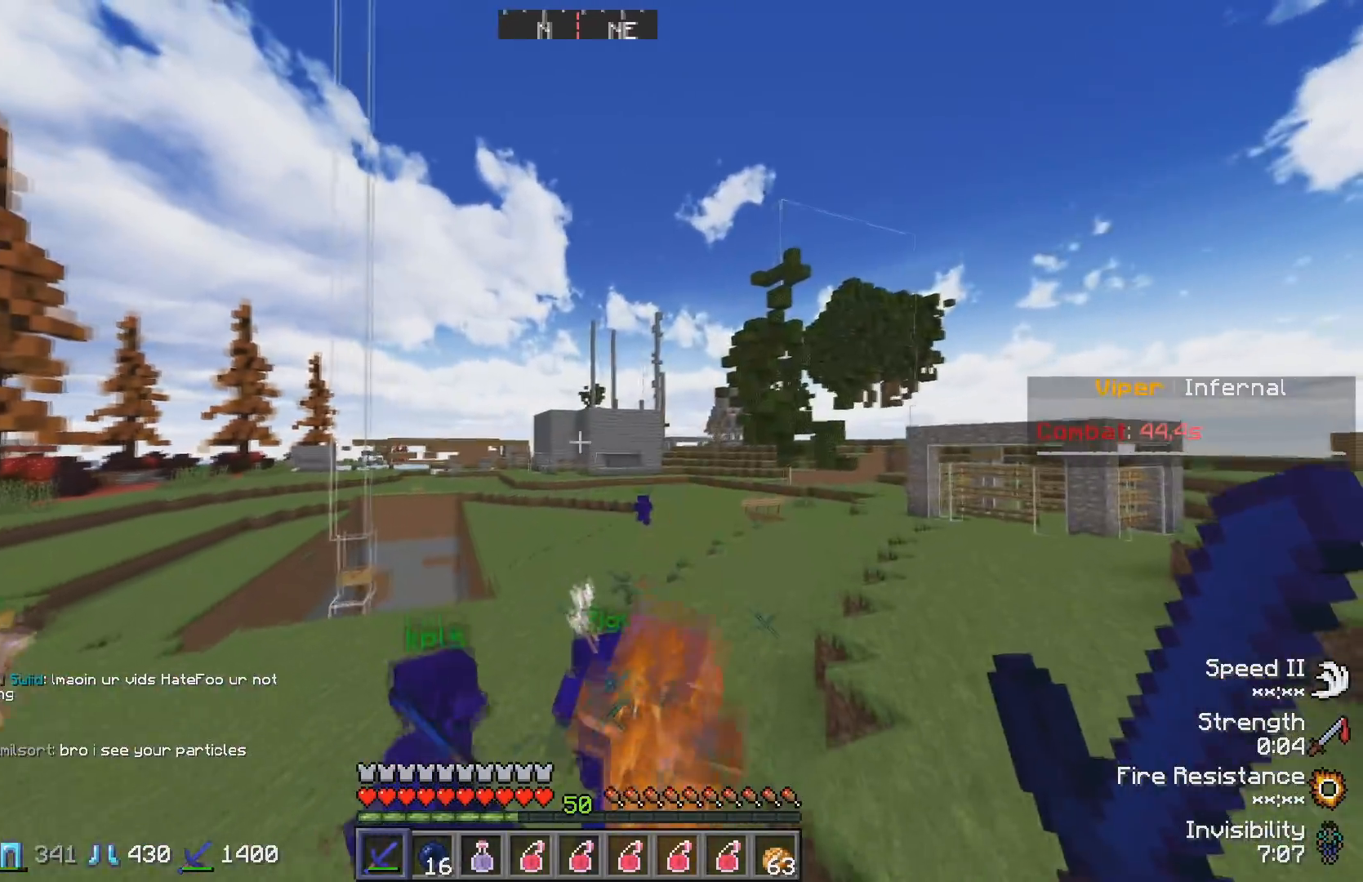
{"keys": ["w"], "events": []}
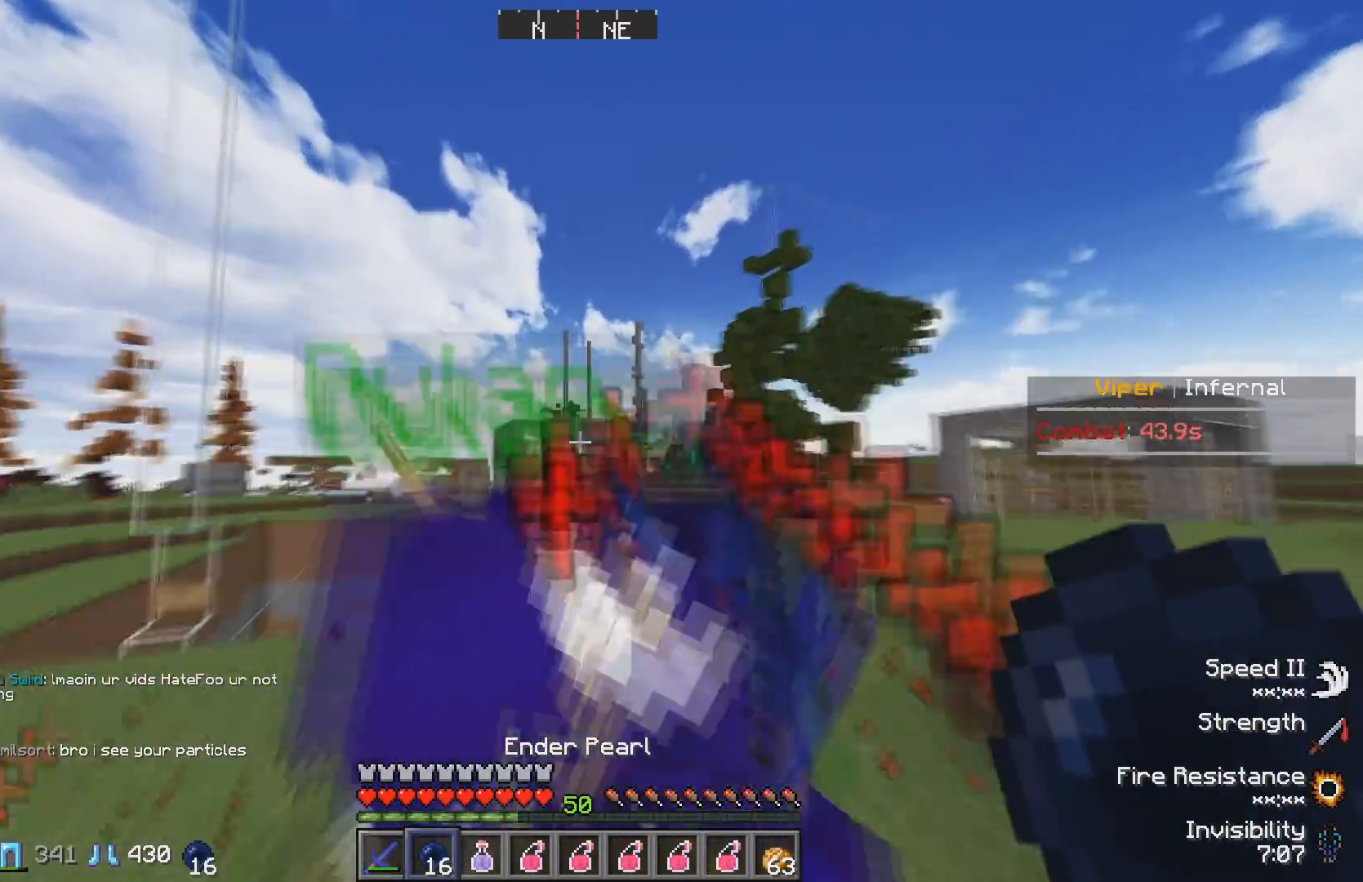
{"keys": ["a", "w"], "events": [[350, "a", "down"]]}
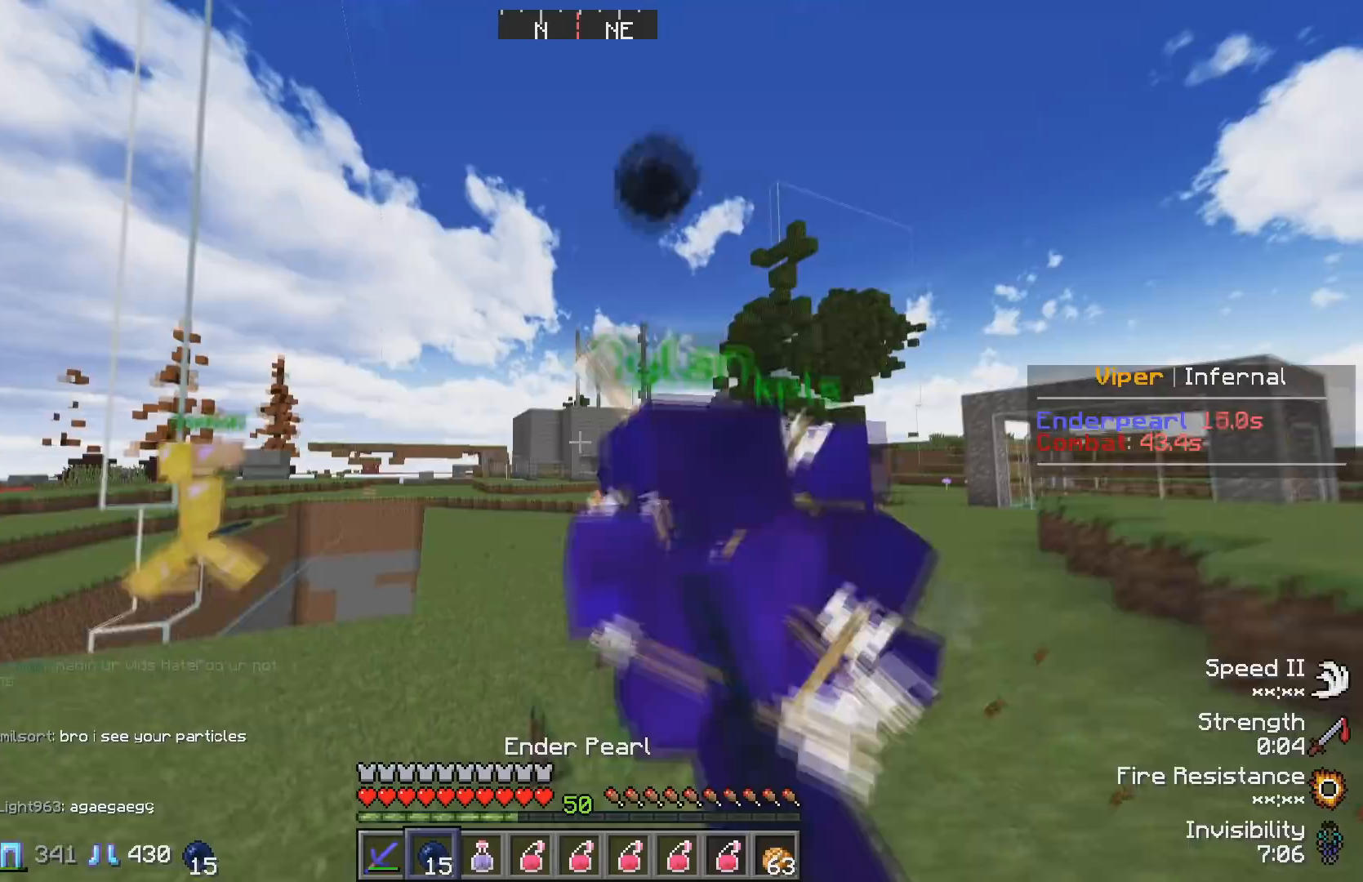
{"keys": ["w"], "events": [[233, "a", "up"]]}
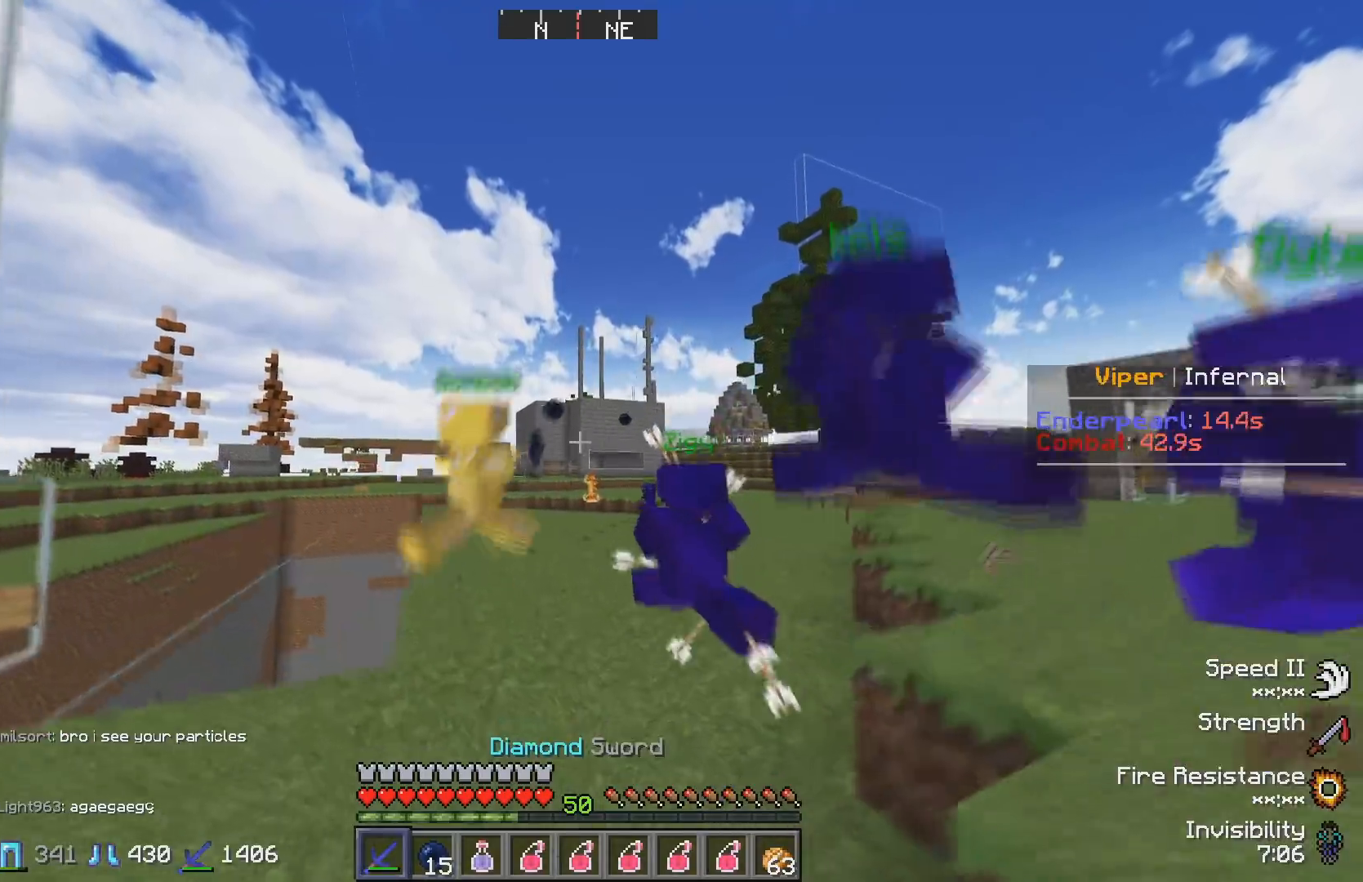
{"keys": ["a", "w"], "events": [[317, "a", "down"]]}
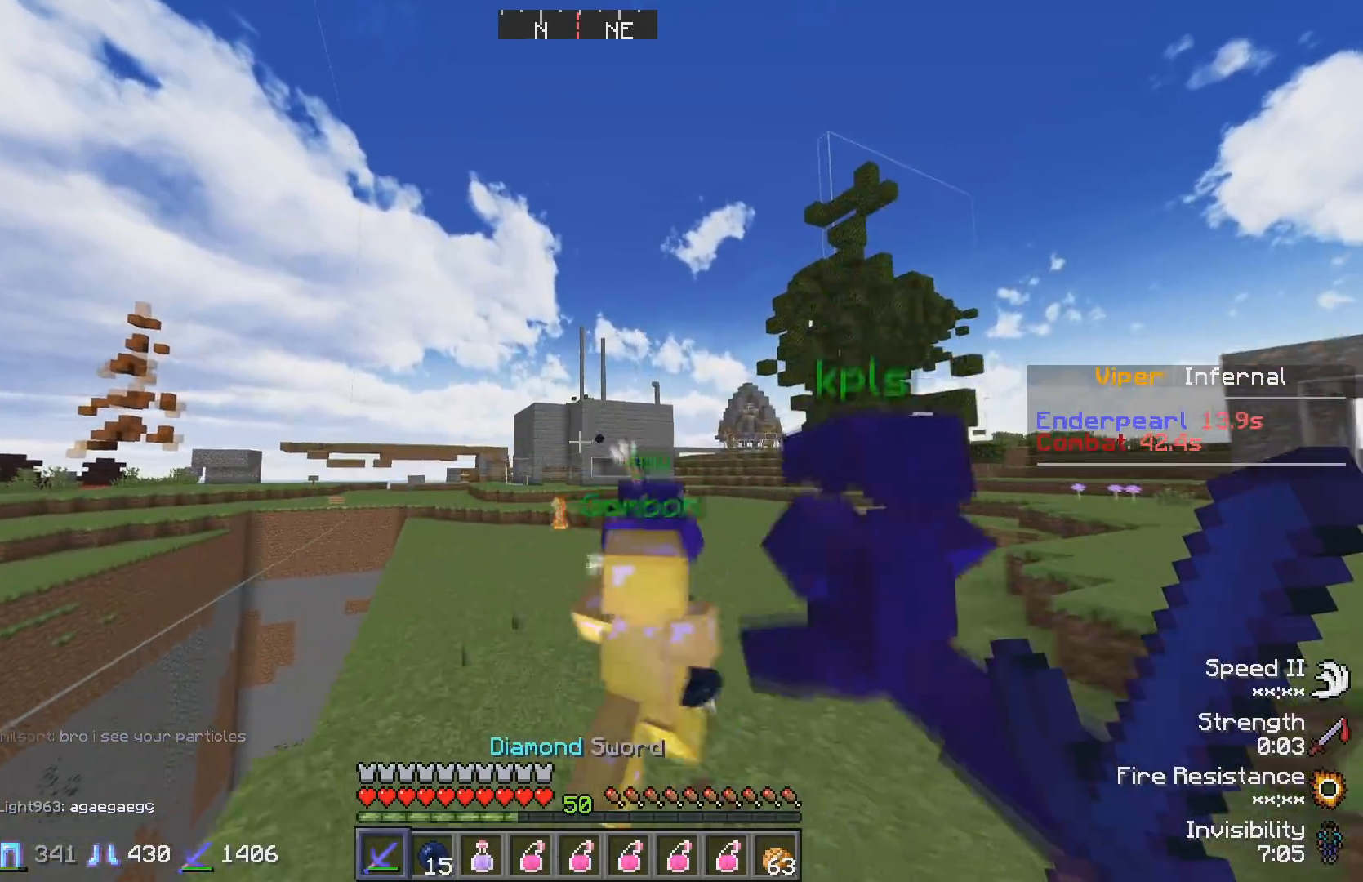
{"keys": ["a", "w"], "events": []}
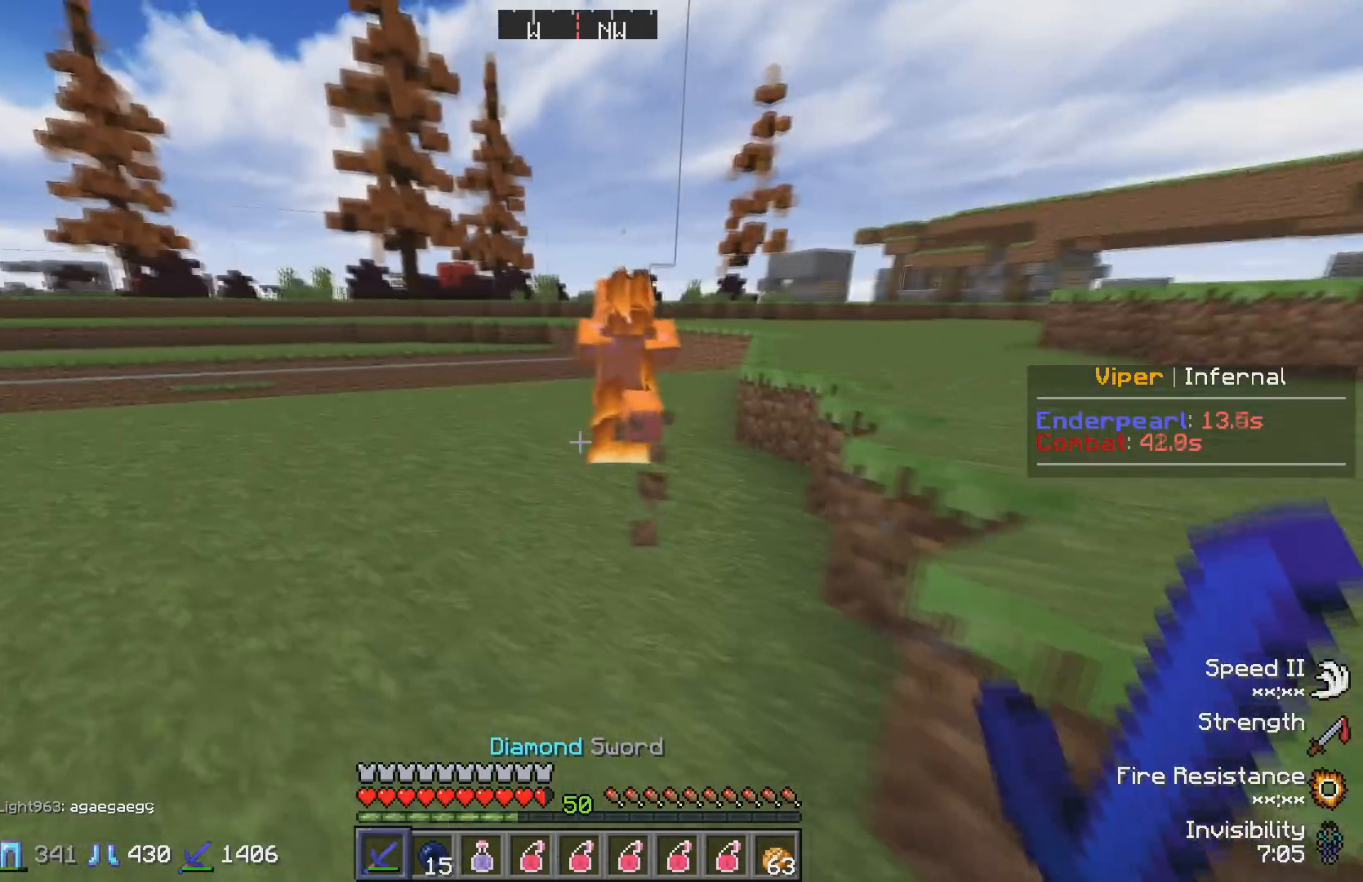
{"keys": ["w"], "events": [[167, "a", "up"]]}
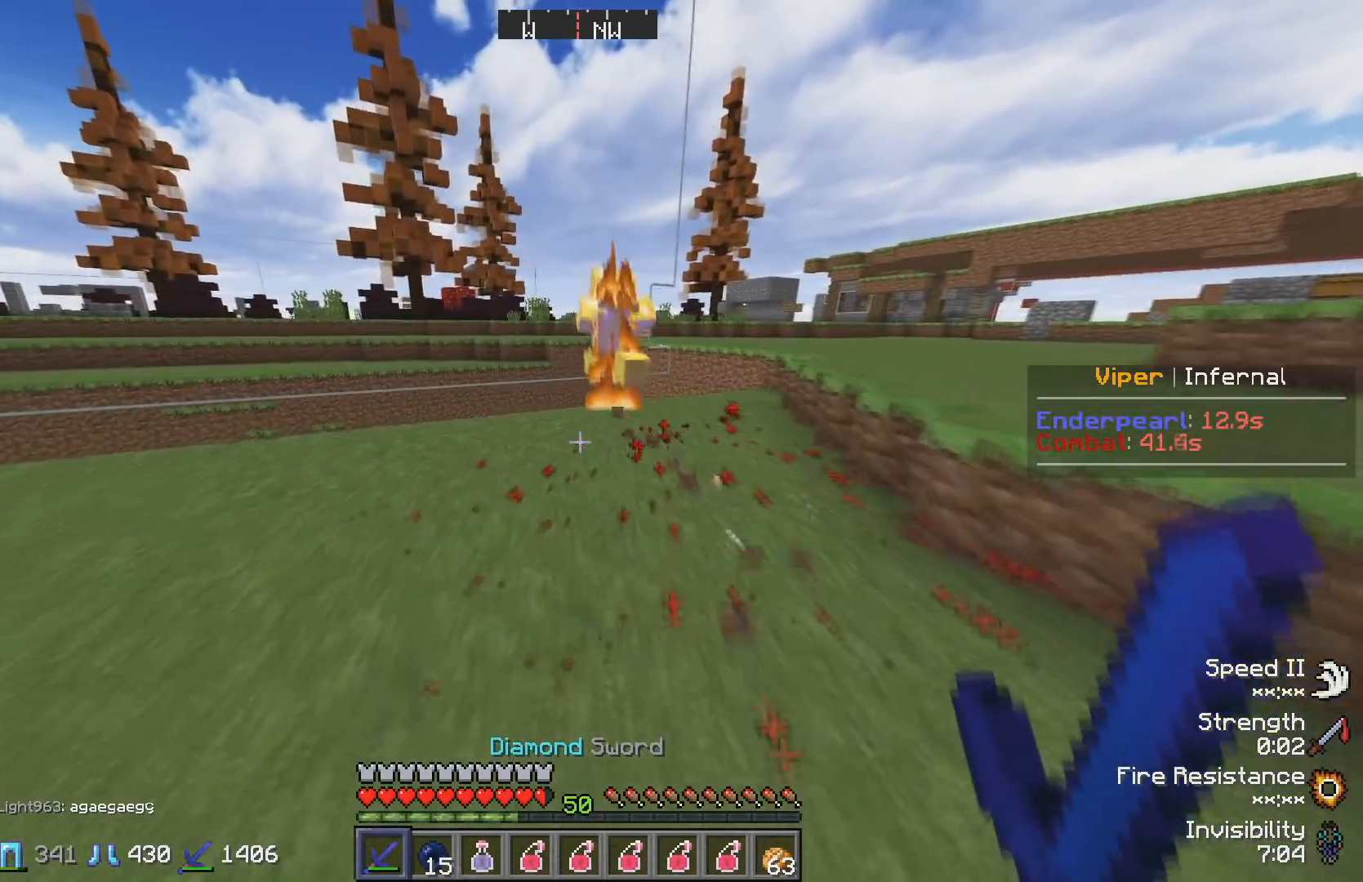
{"keys": ["w"], "events": []}
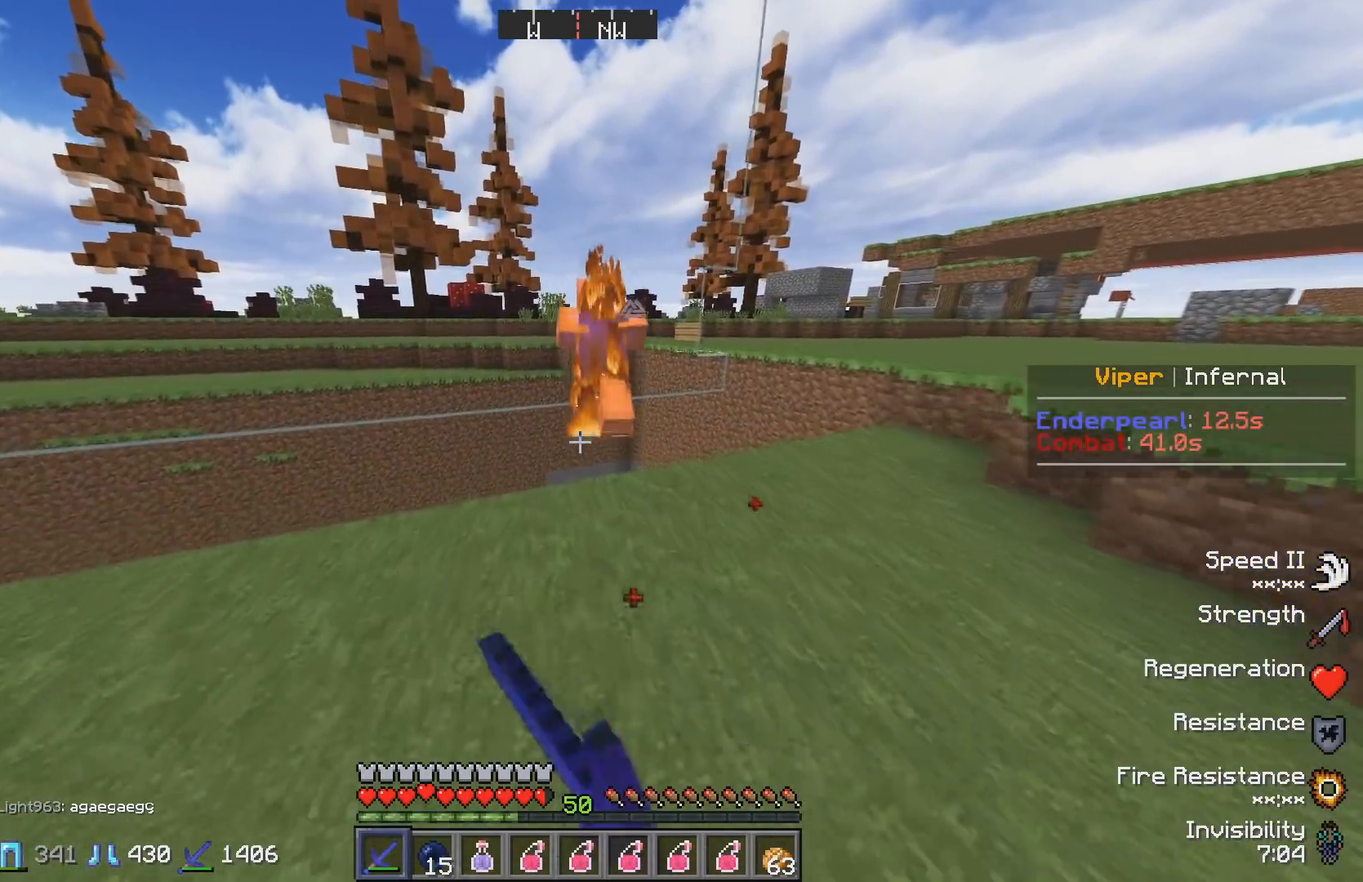
{"keys": ["w"], "events": []}
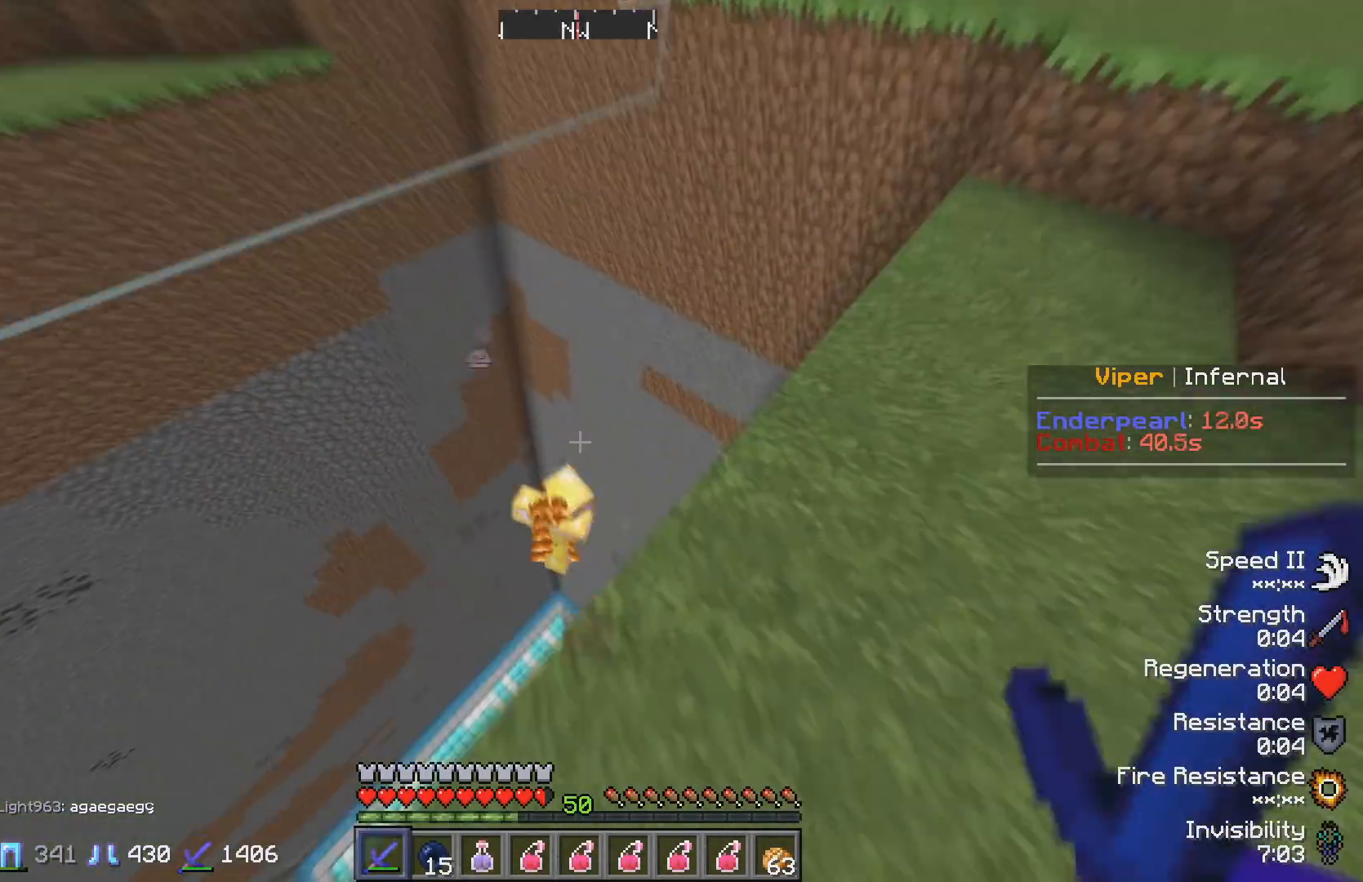
{"keys": ["w"], "events": []}
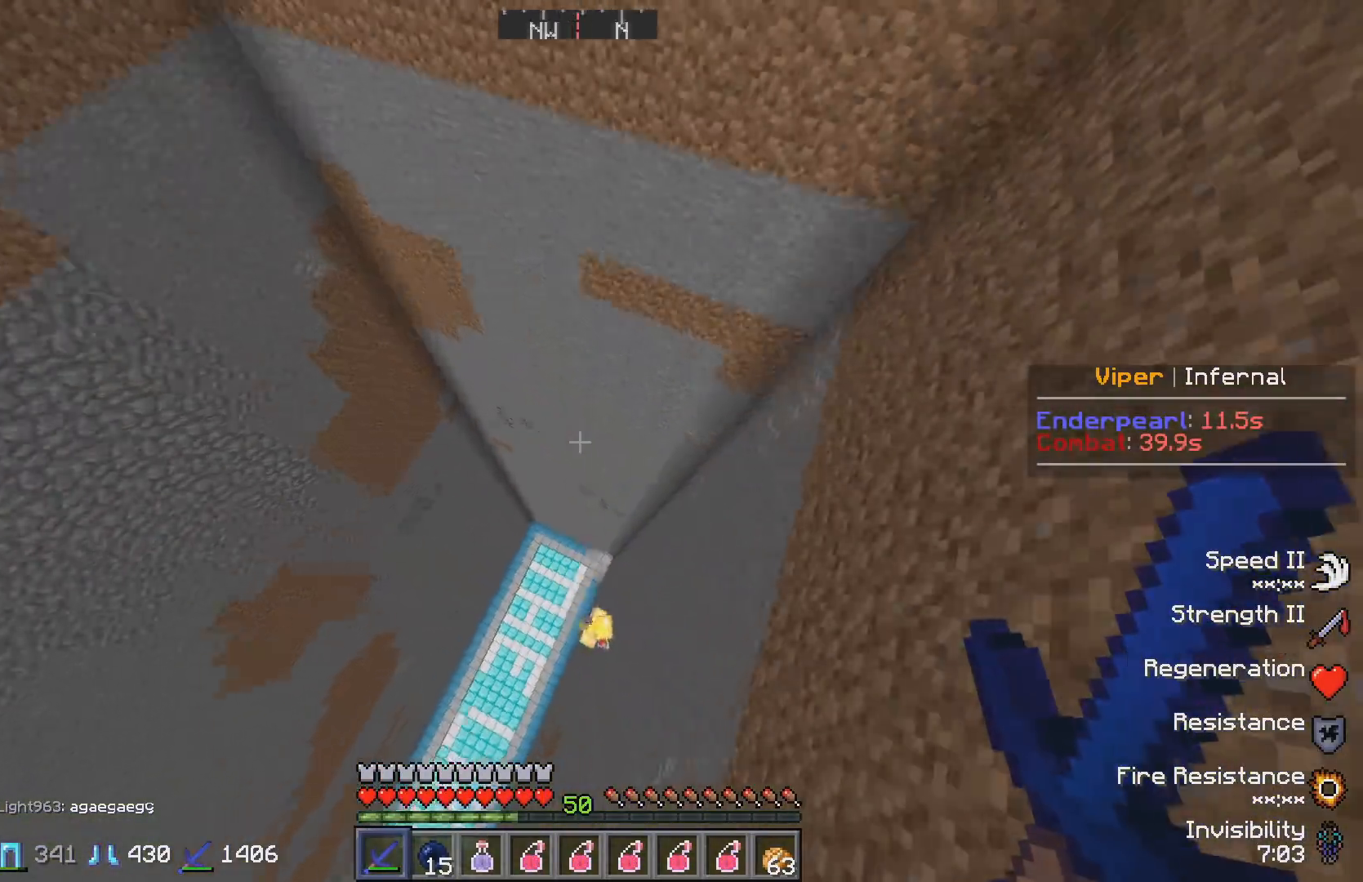
{"keys": ["w"], "events": []}
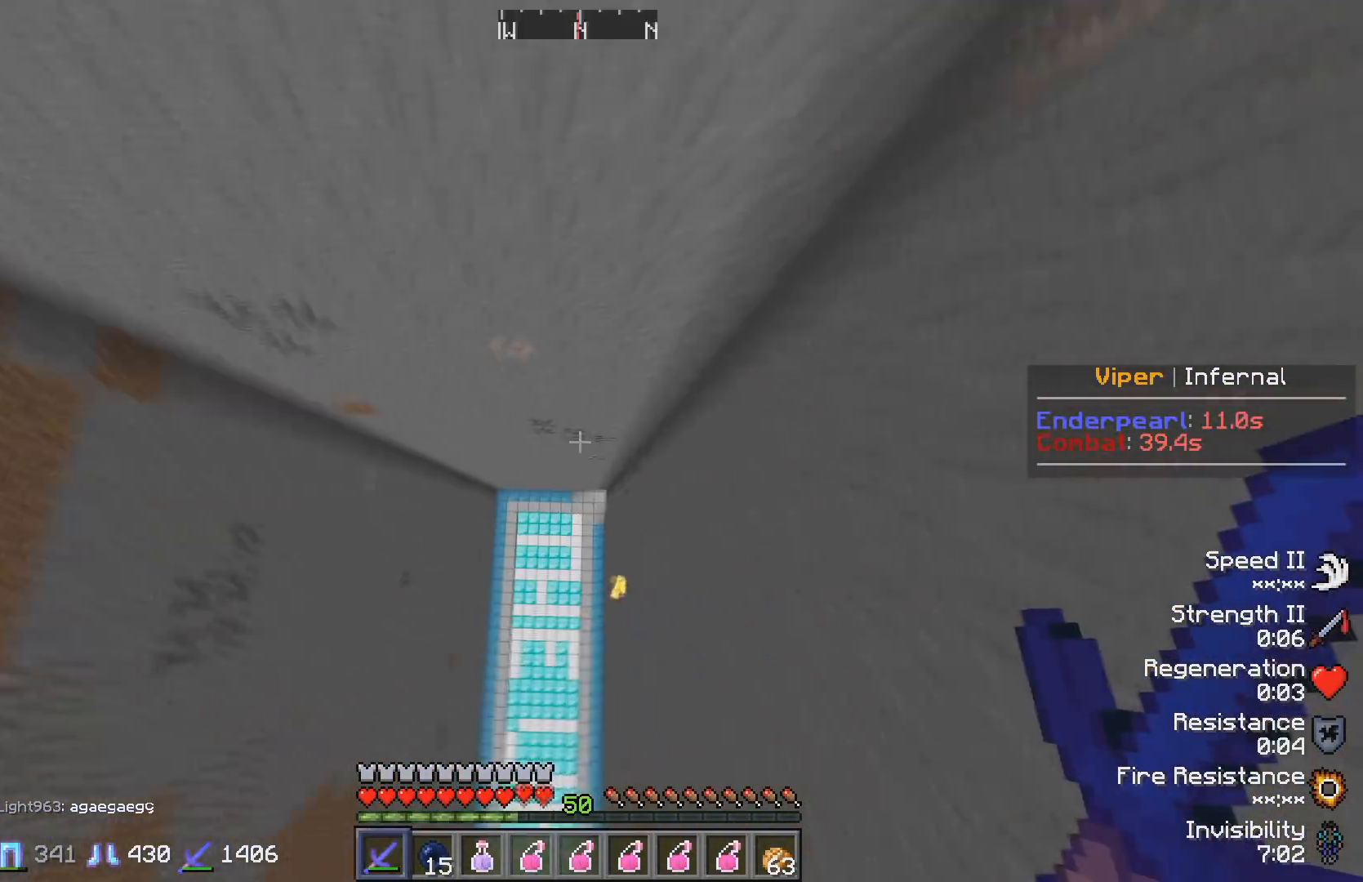
{"keys": ["a", "w"], "events": [[17, "a", "down"]]}
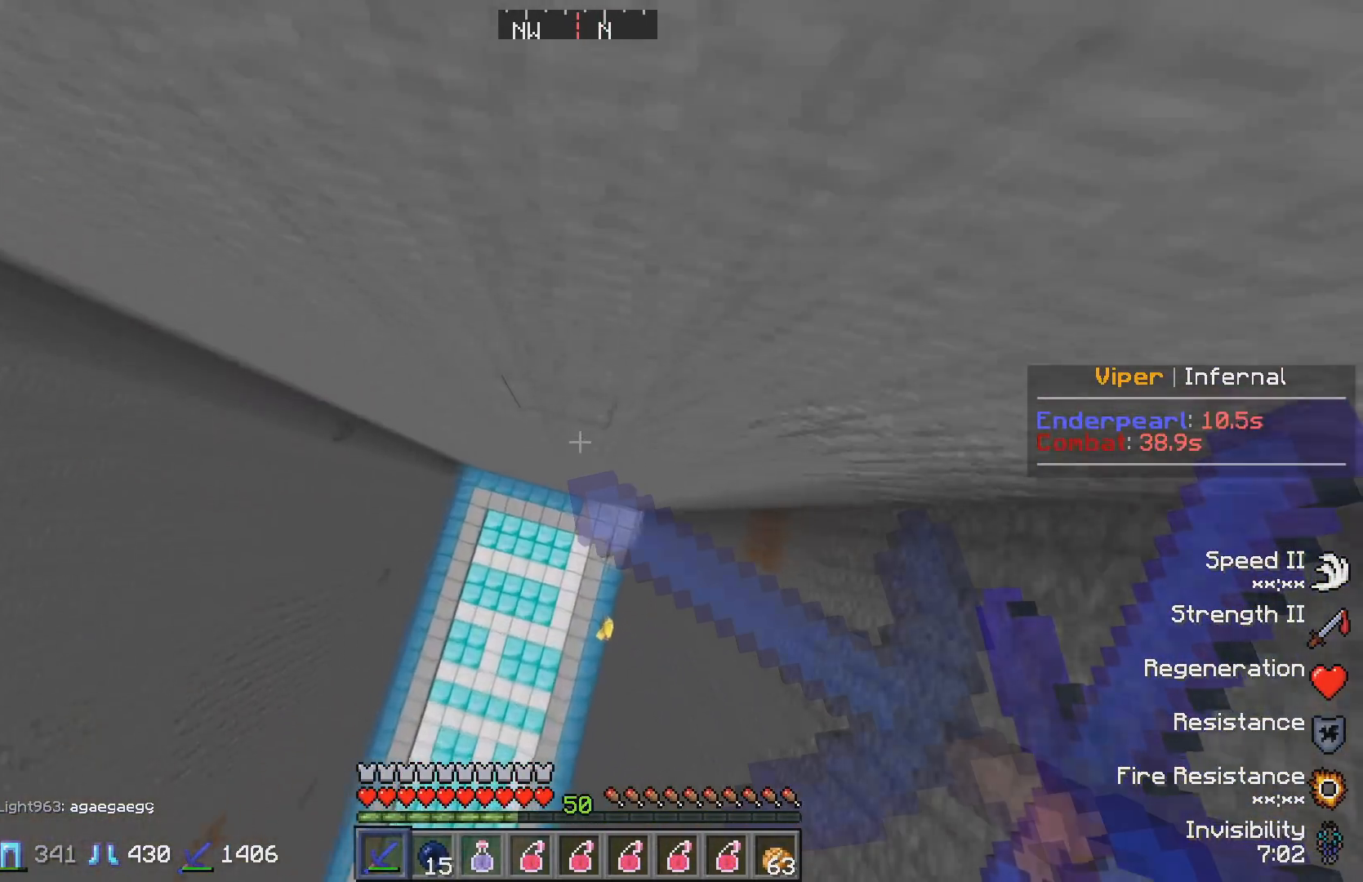
{"keys": ["d", "w"], "events": [[117, "a", "up"], [133, "w", "up"], [333, "d", "down"], [400, "w", "down"]]}
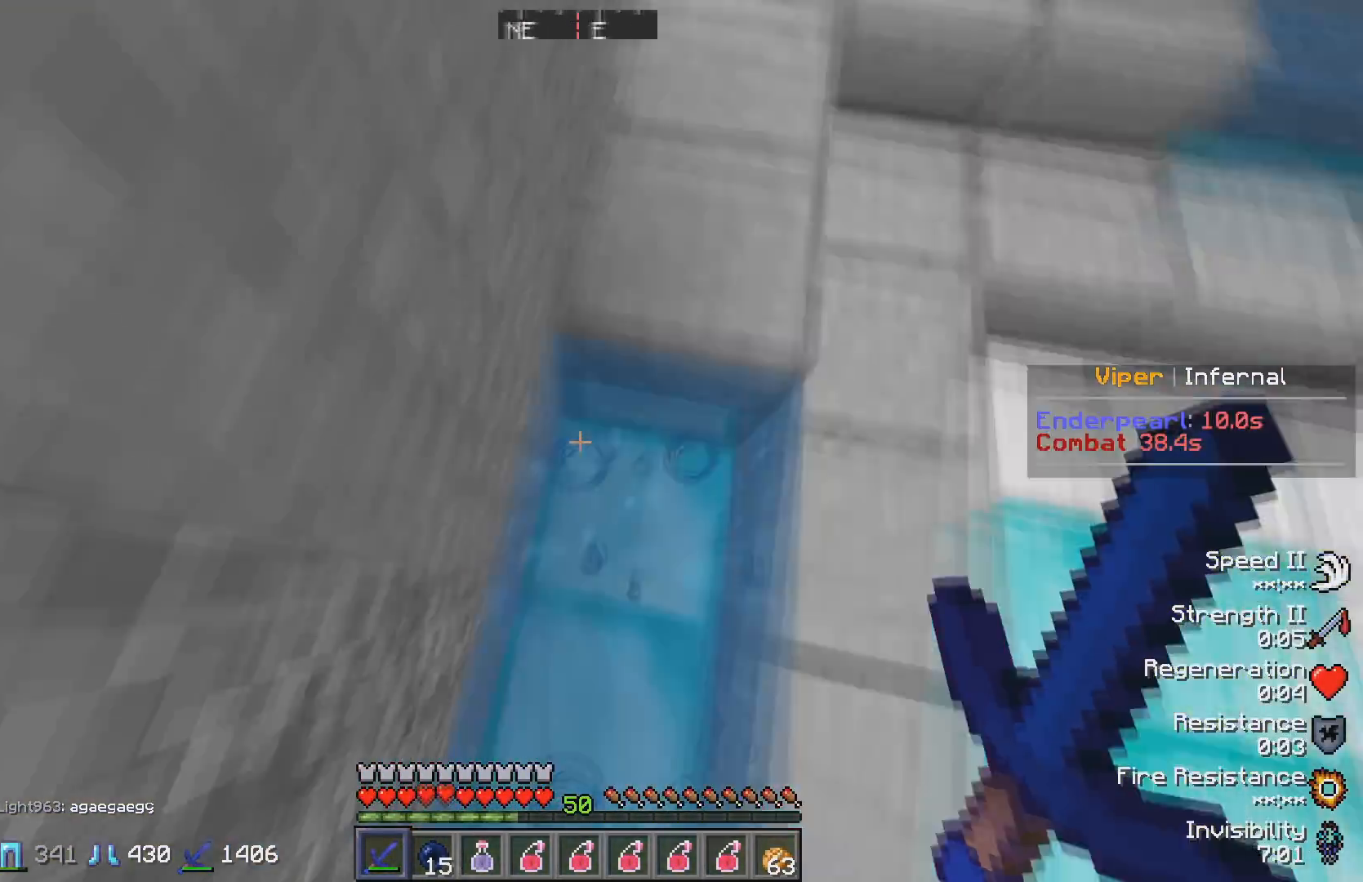
{"keys": ["w"], "events": [[133, "d", "up"]]}
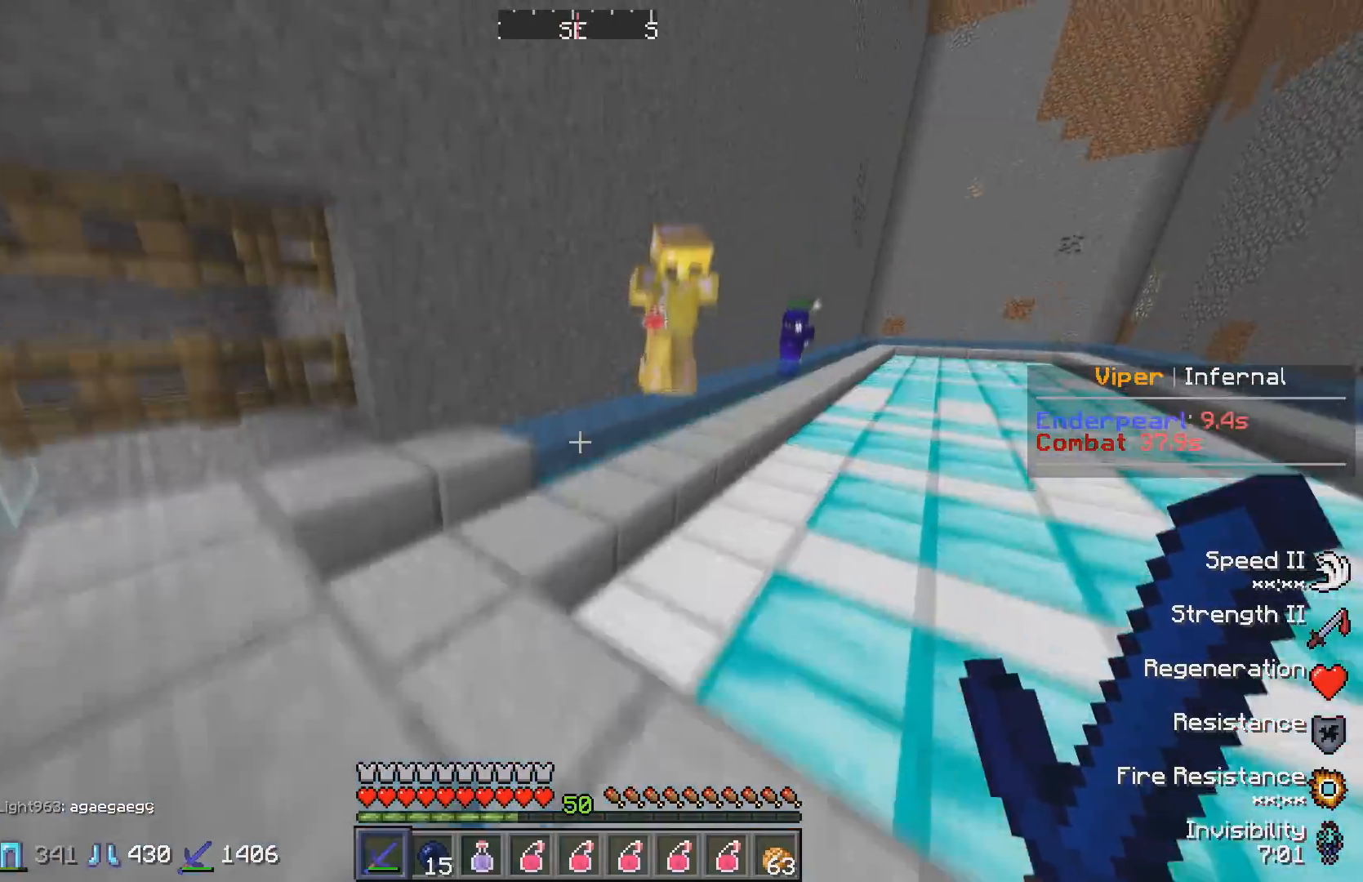
{"keys": ["a", "w"], "events": [[483, "a", "down"]]}
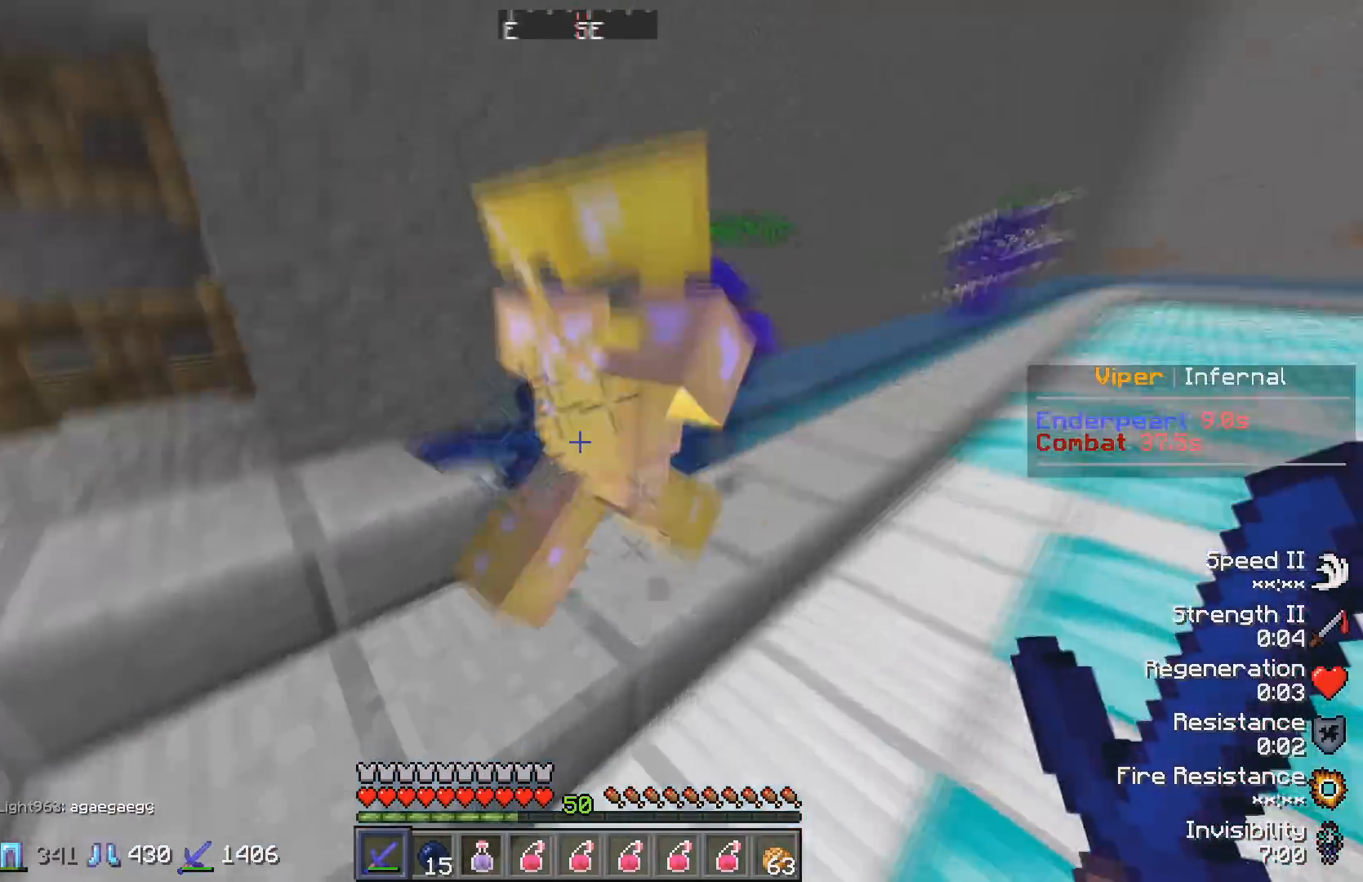
{"keys": ["a", "w"], "events": [[383, "a", "up"], [483, "a", "down"]]}
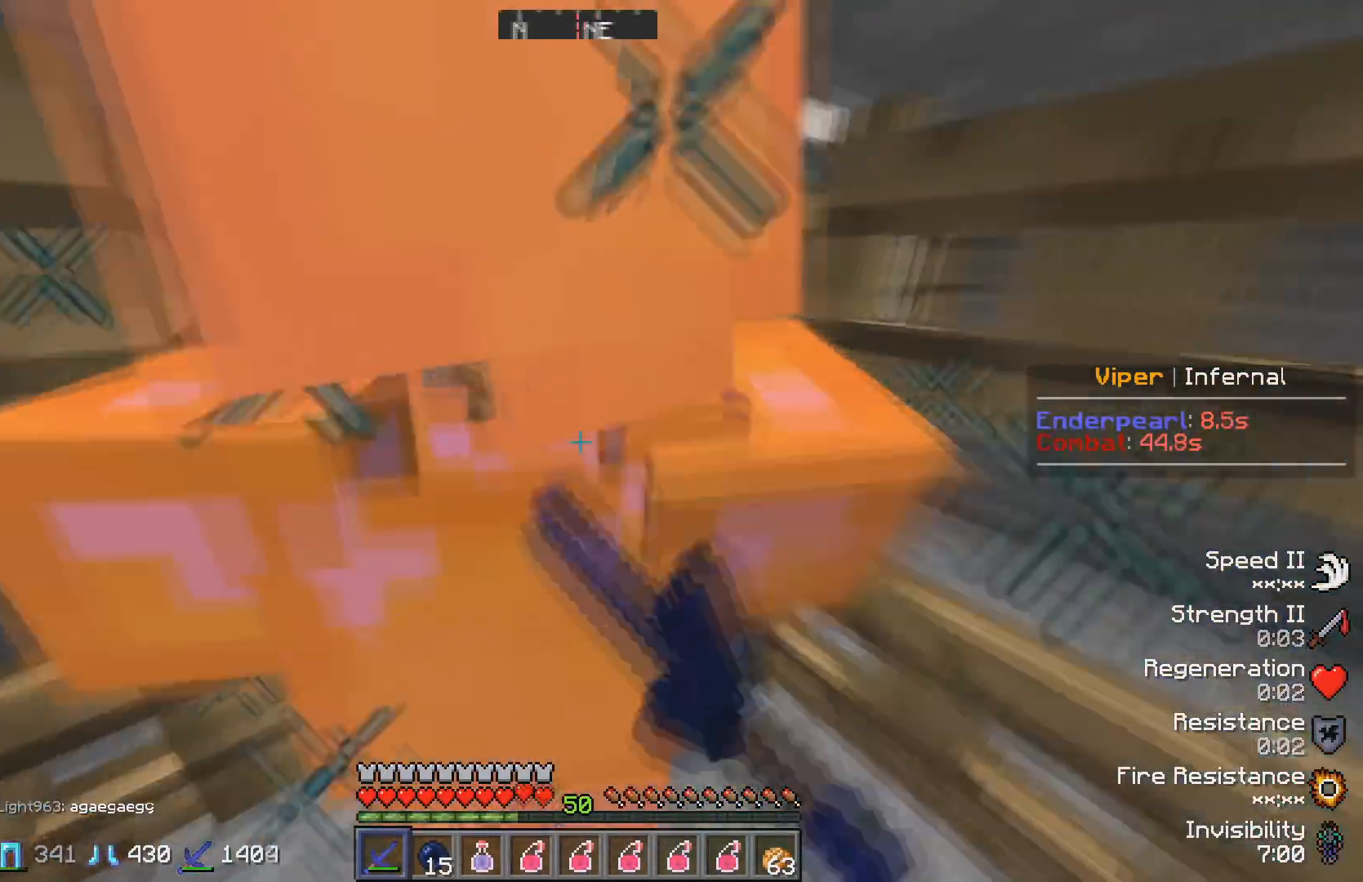
{"keys": ["a", "w"], "events": []}
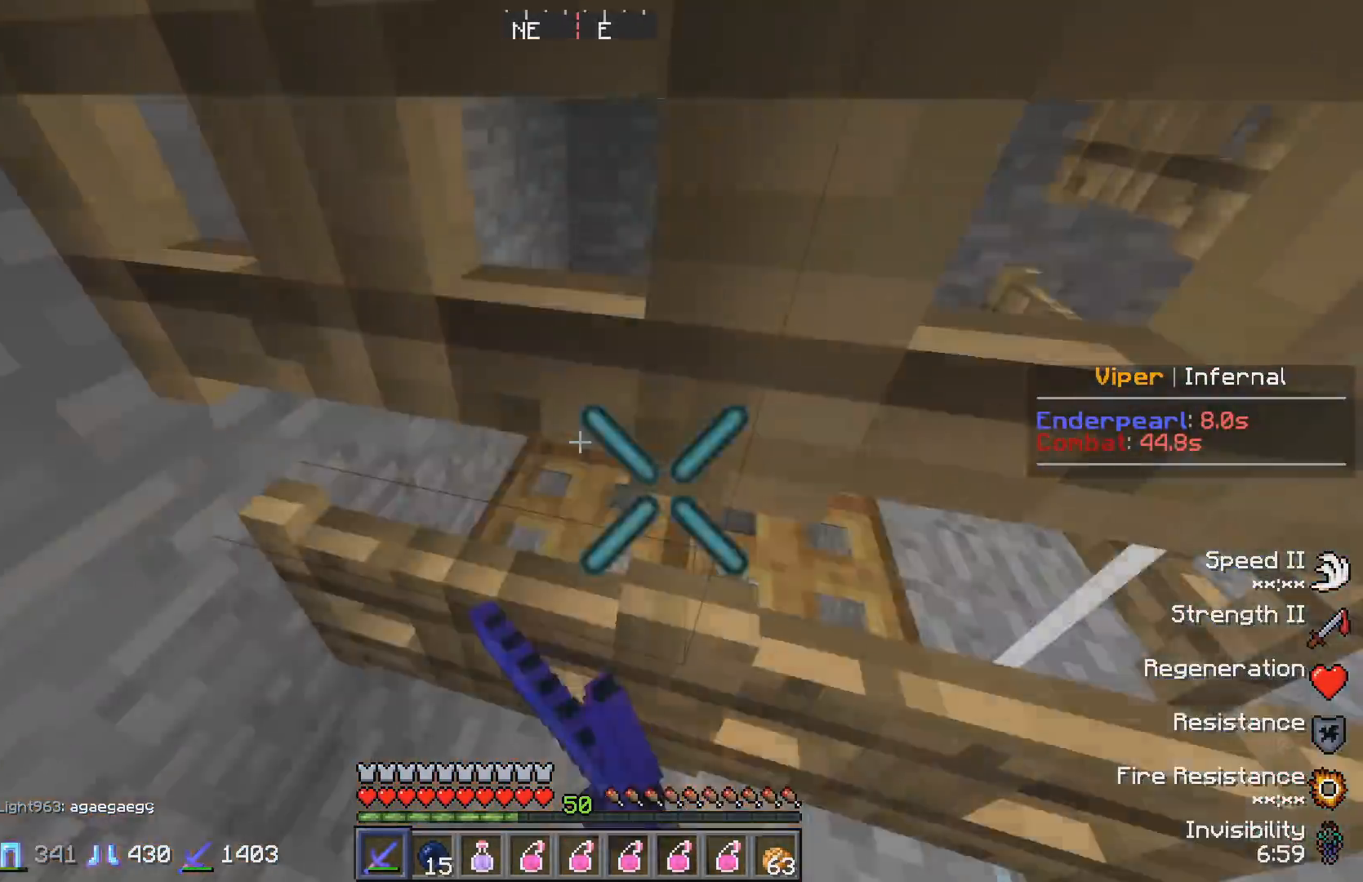
{"keys": [], "events": [[50, "w", "up"], [83, "s", "down"], [150, "a", "up"], [433, "s", "up"]]}
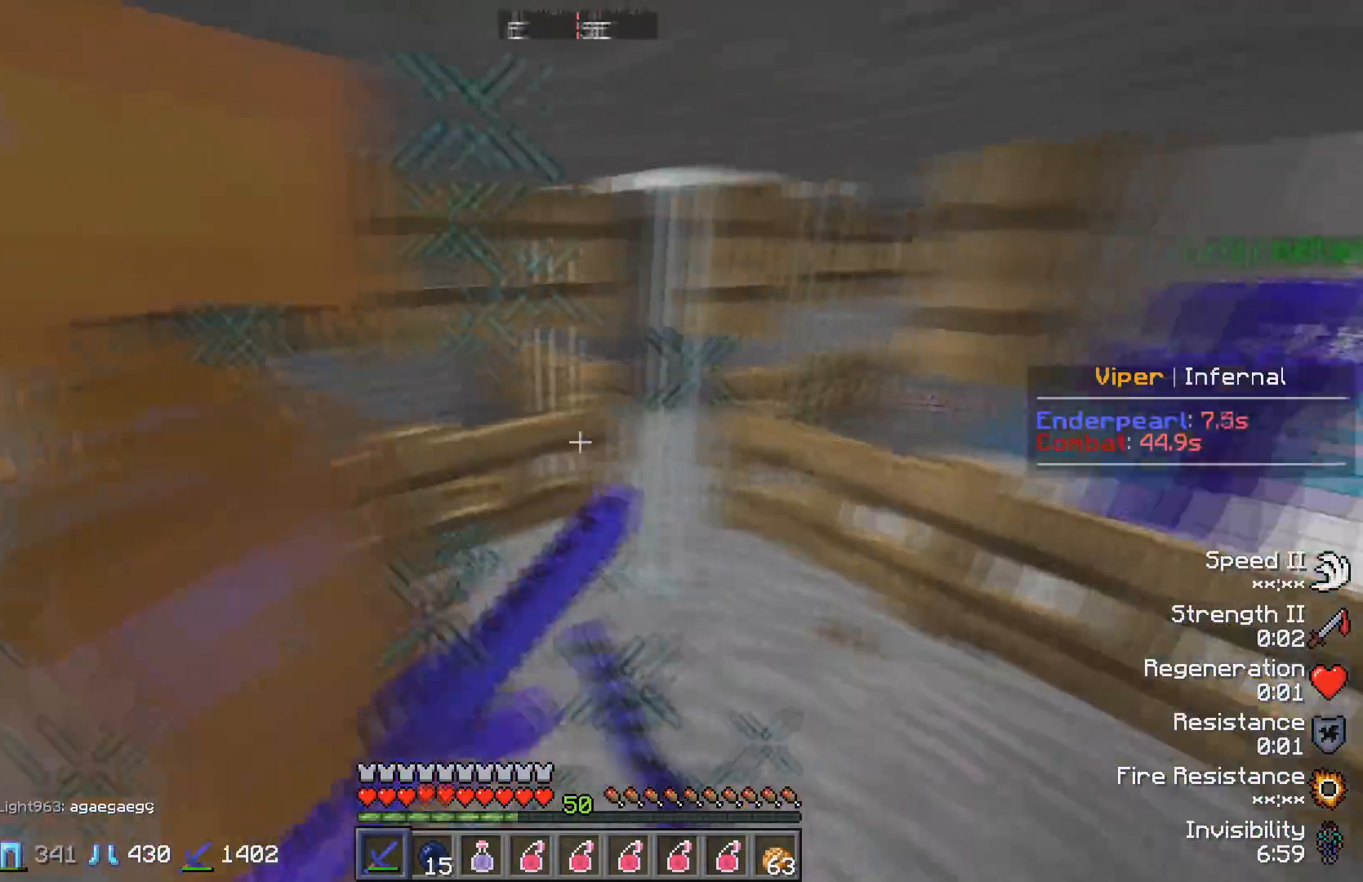
{"keys": [], "events": []}
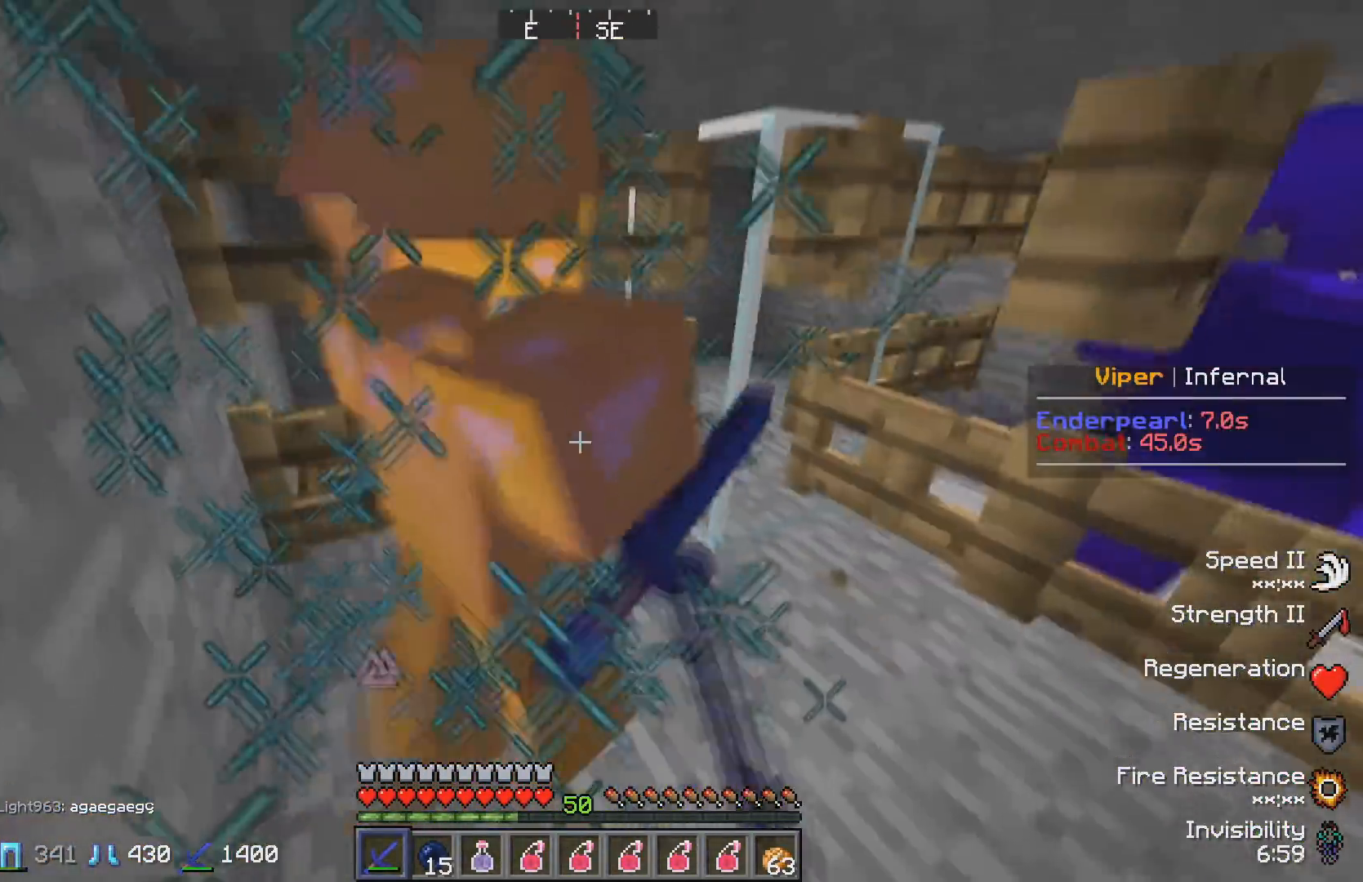
{"keys": ["w"], "events": [[183, "w", "down"]]}
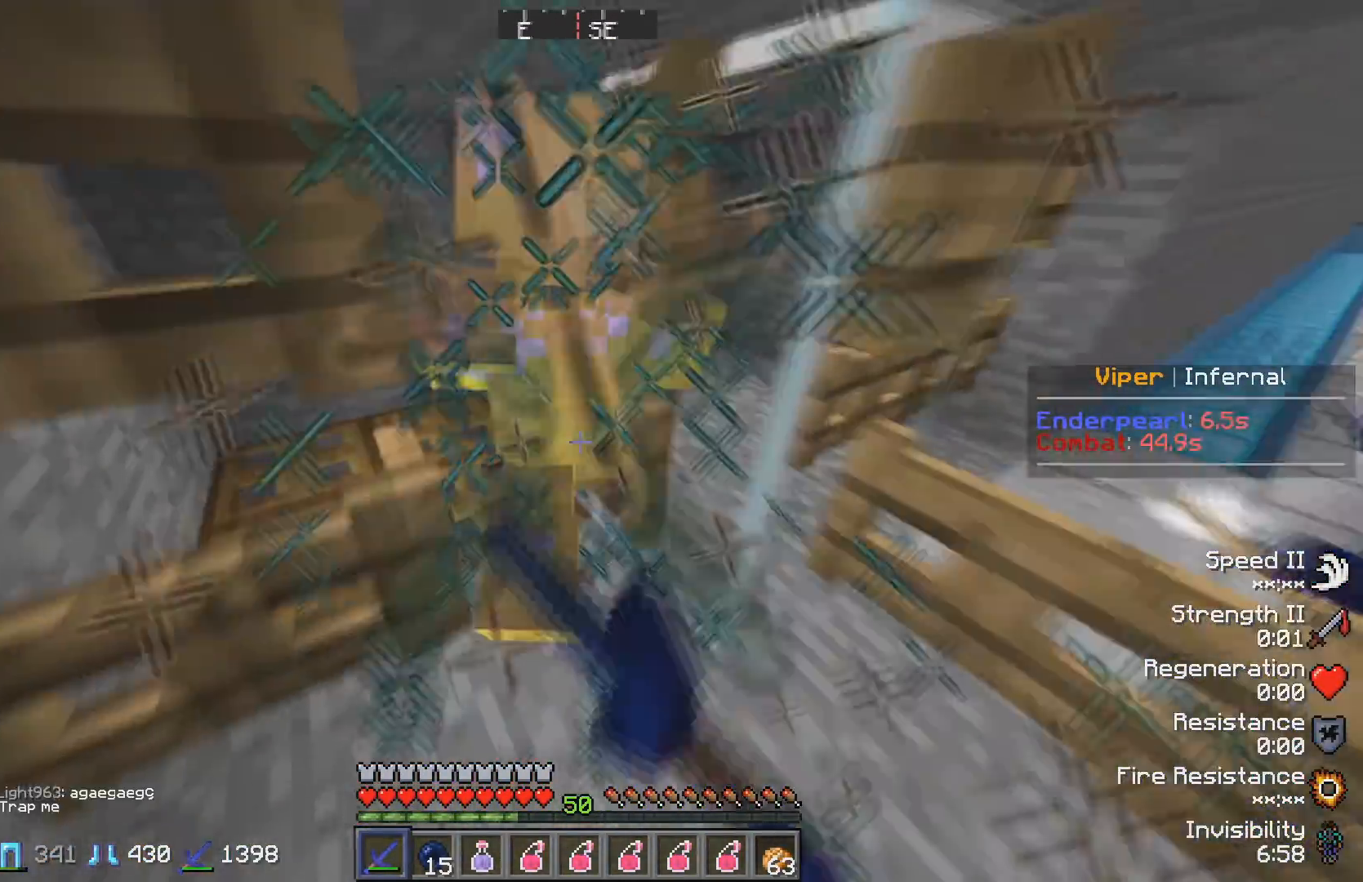
{"keys": ["w"], "events": []}